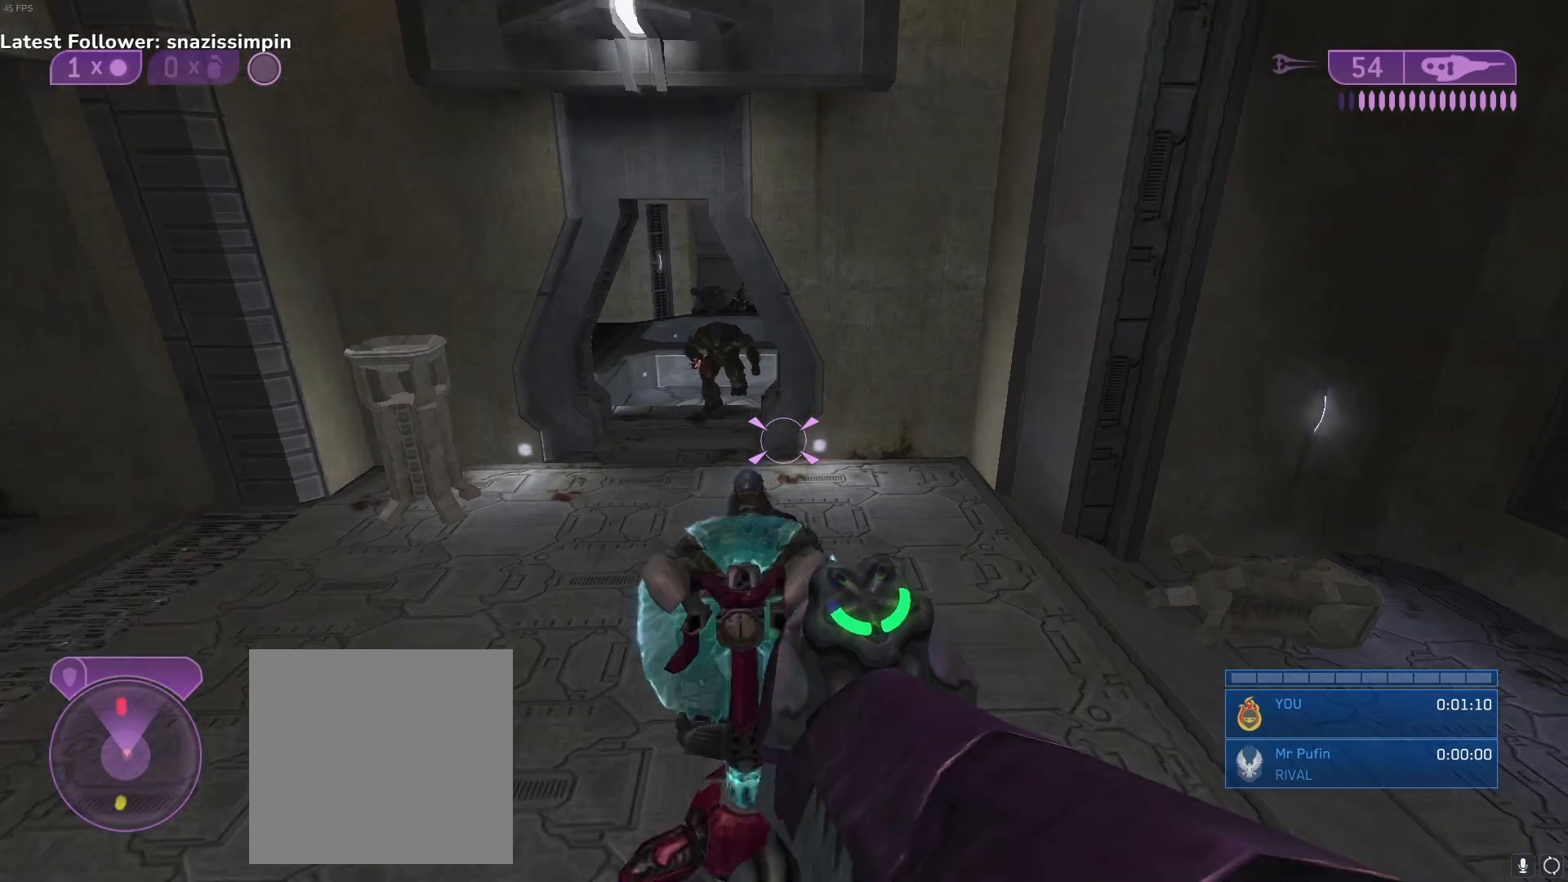
Gameplay with a controller (Xbox layout); each line is a JSON object with the inputs held at the frame after it. "events" lists button and stick changes between this image and that frame as [ms after this image, input, new state], when the widget could be followed in between.
{"buttons": [], "left_stick": "down-left", "right_stick": "center", "events": [[167, "right_stick", "center"]]}
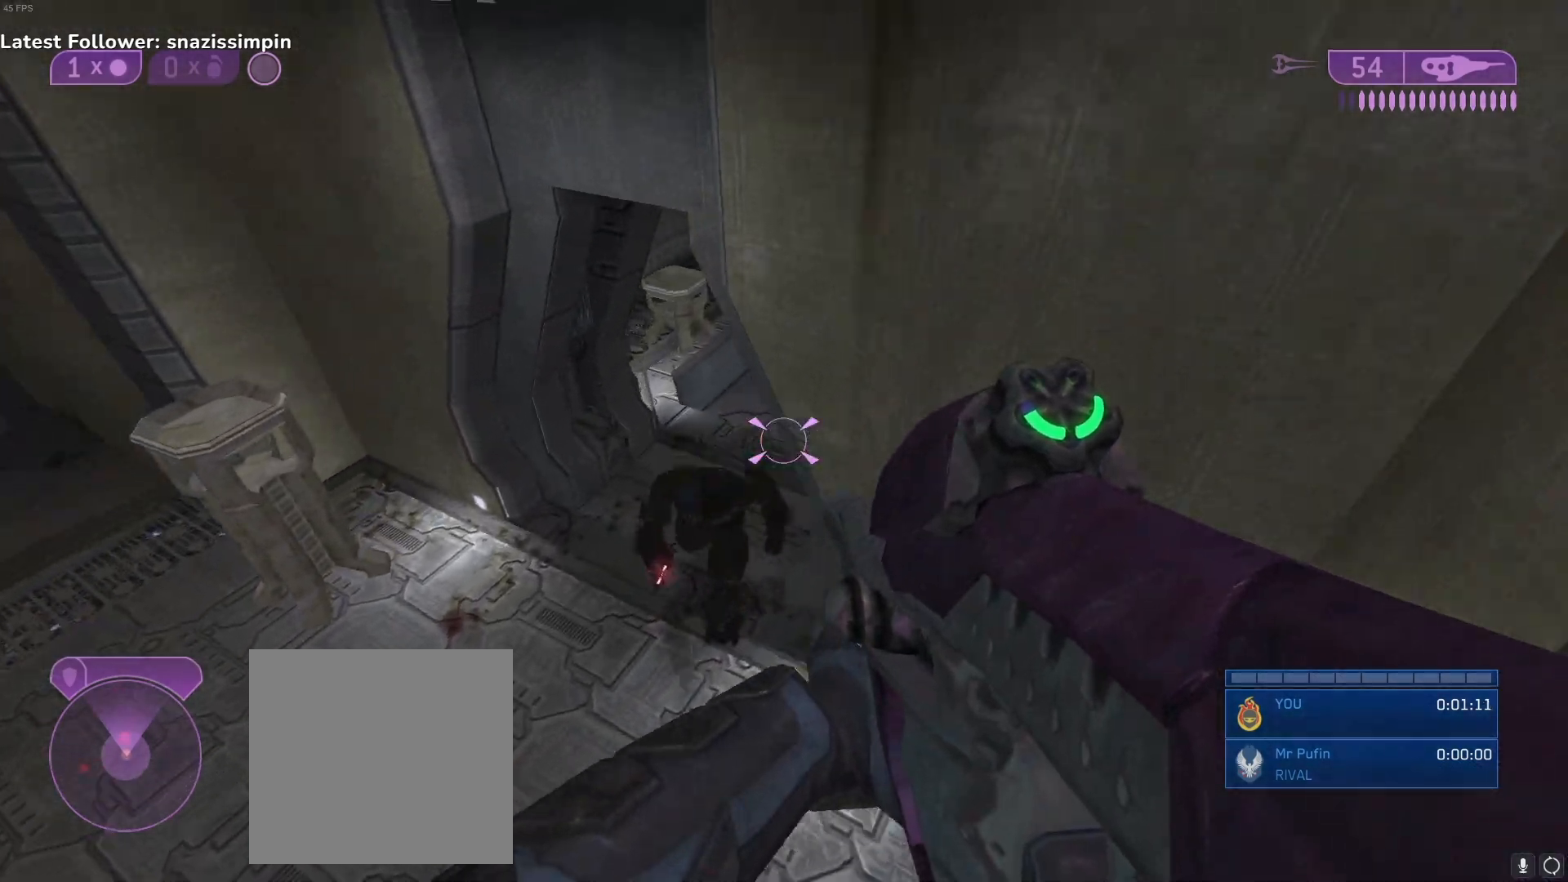
{"buttons": [], "left_stick": "down-left", "right_stick": "center", "events": [[133, "right_stick", "left"], [250, "right_stick", "center"], [317, "Y", "down"], [400, "Y", "up"]]}
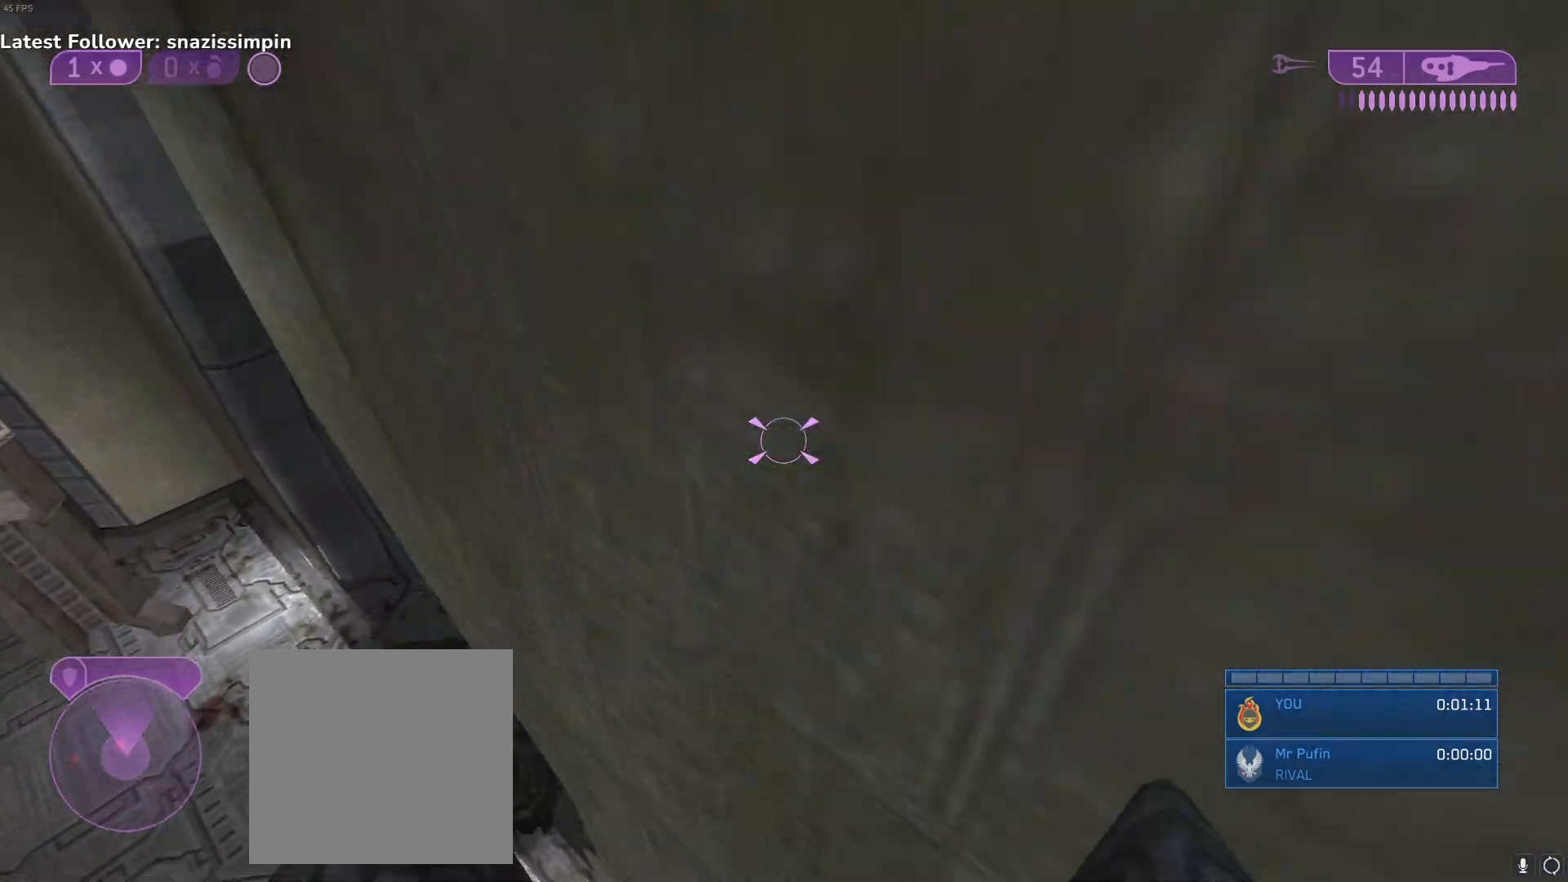
{"buttons": [], "left_stick": "down-left", "right_stick": "up-left", "events": [[17, "right_stick", "left"], [183, "right_stick", "up"], [333, "right_stick", "up-left"]]}
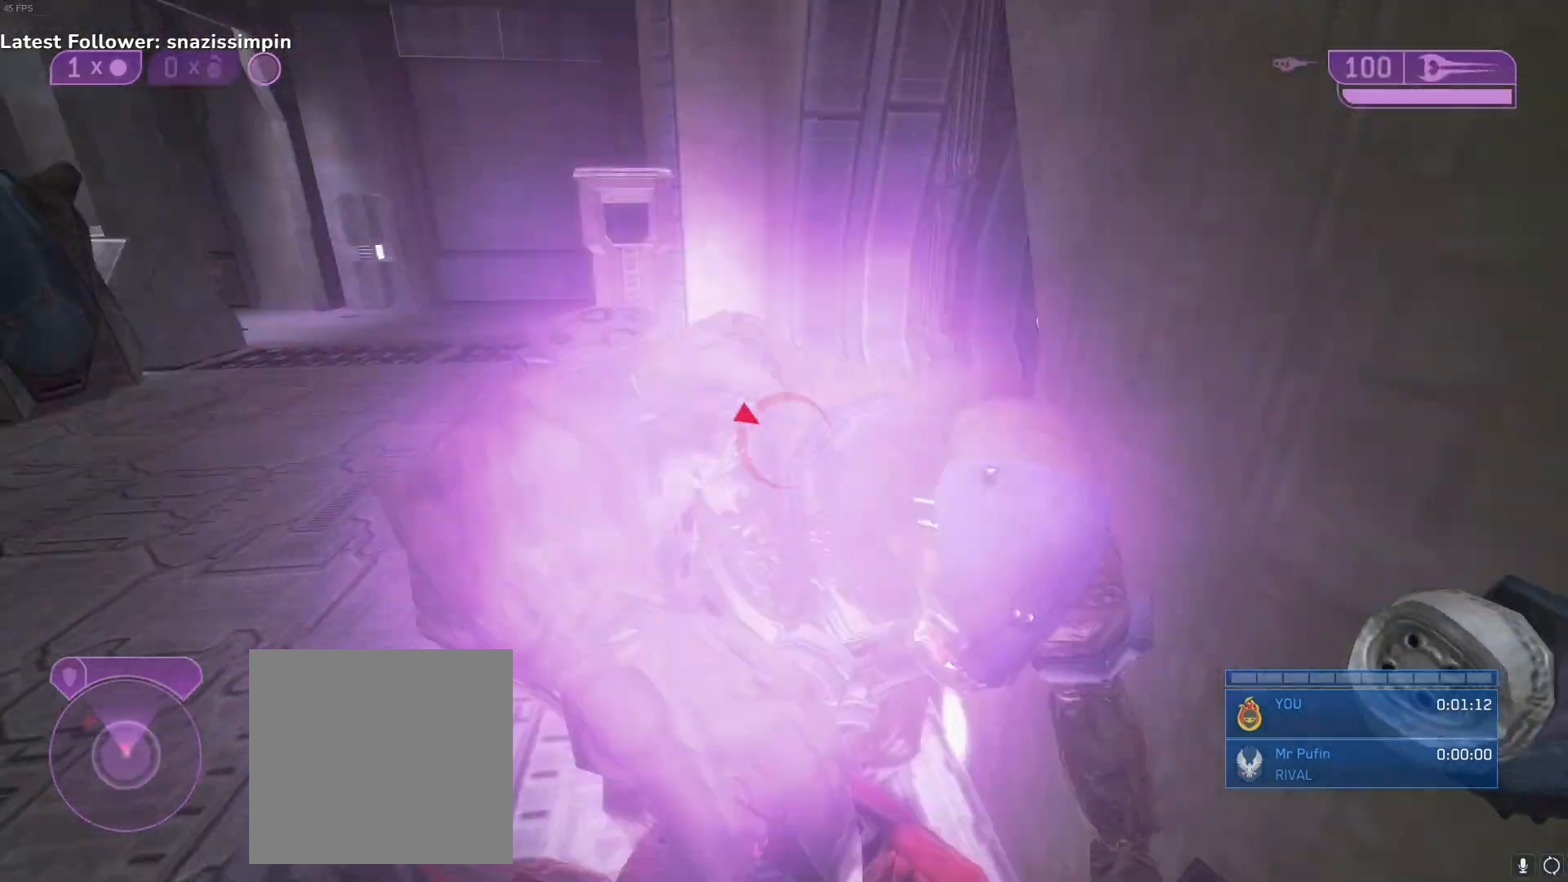
{"buttons": [], "left_stick": "left", "right_stick": "right", "events": [[283, "right_stick", "right"], [333, "left_stick", "left"]]}
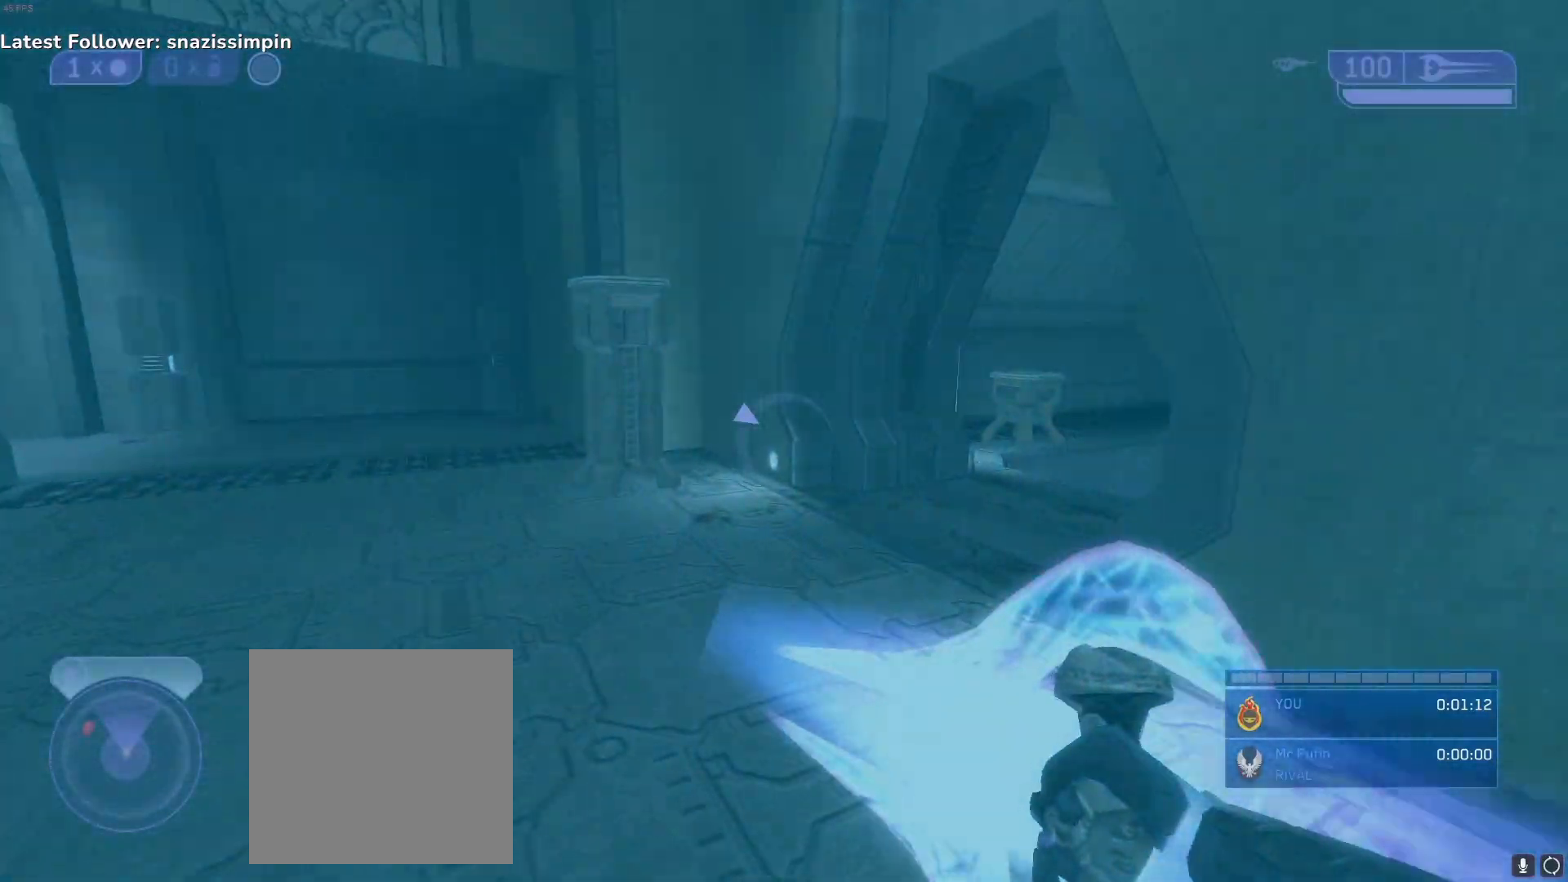
{"buttons": [], "left_stick": "left", "right_stick": "right", "events": []}
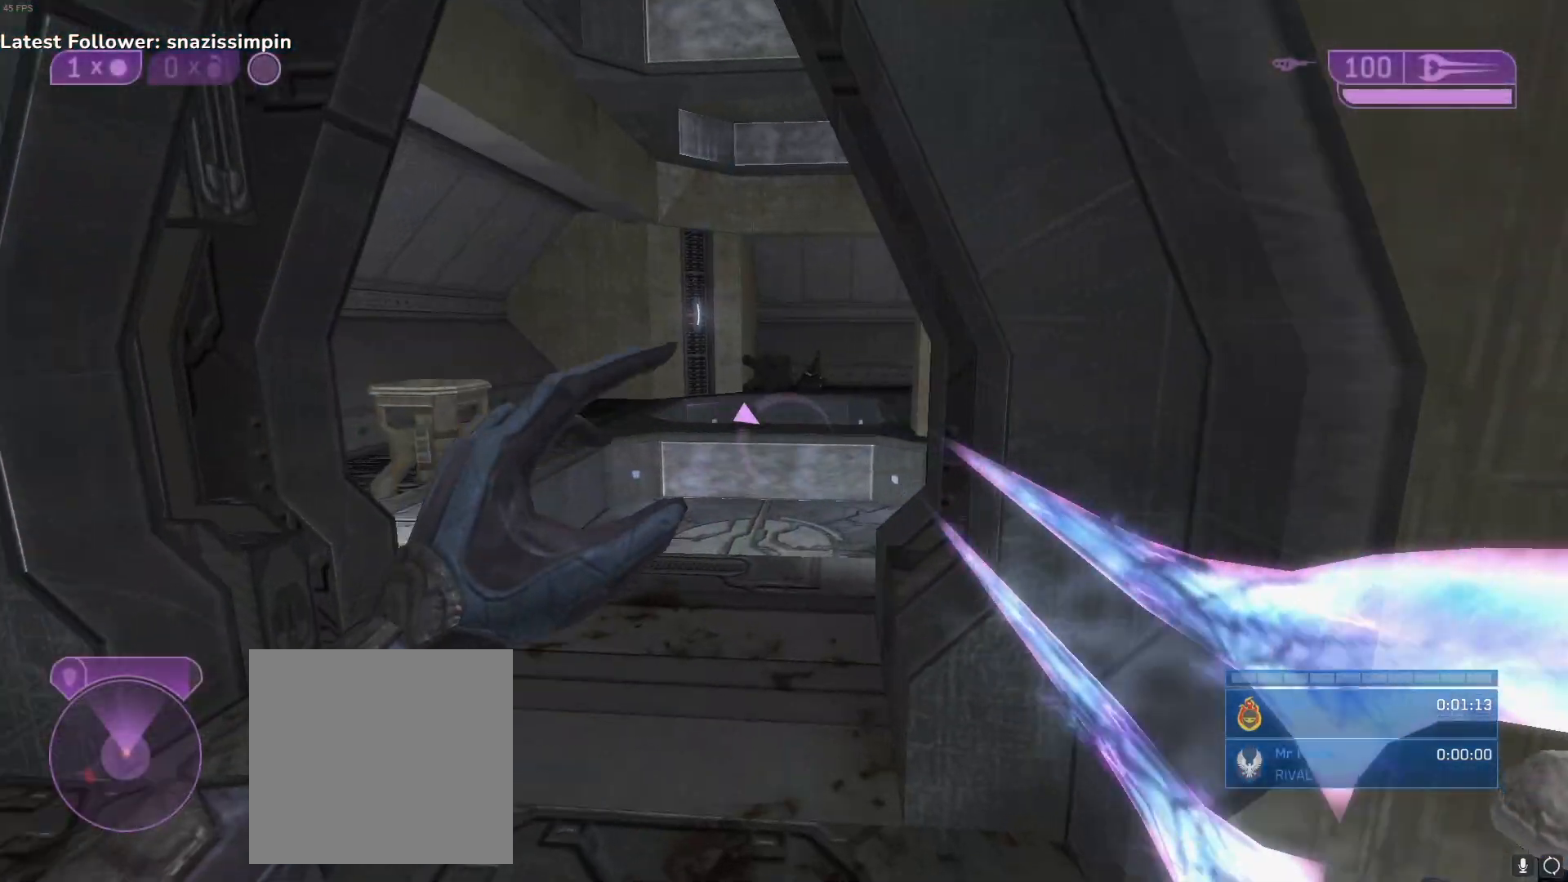
{"buttons": [], "left_stick": "left", "right_stick": "right", "events": []}
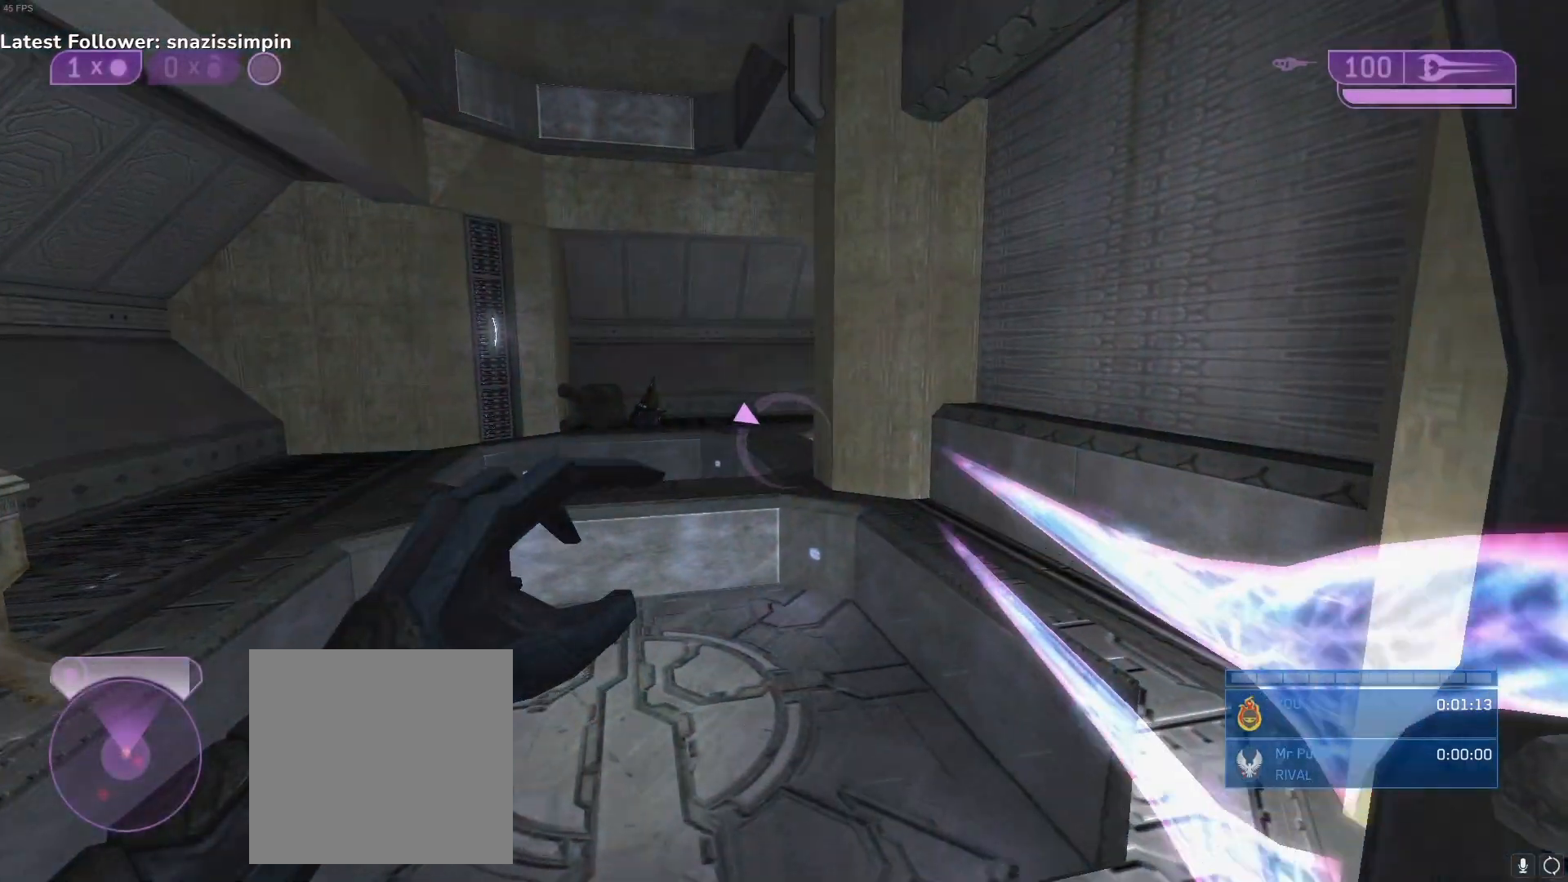
{"buttons": [], "left_stick": "left", "right_stick": "right", "events": []}
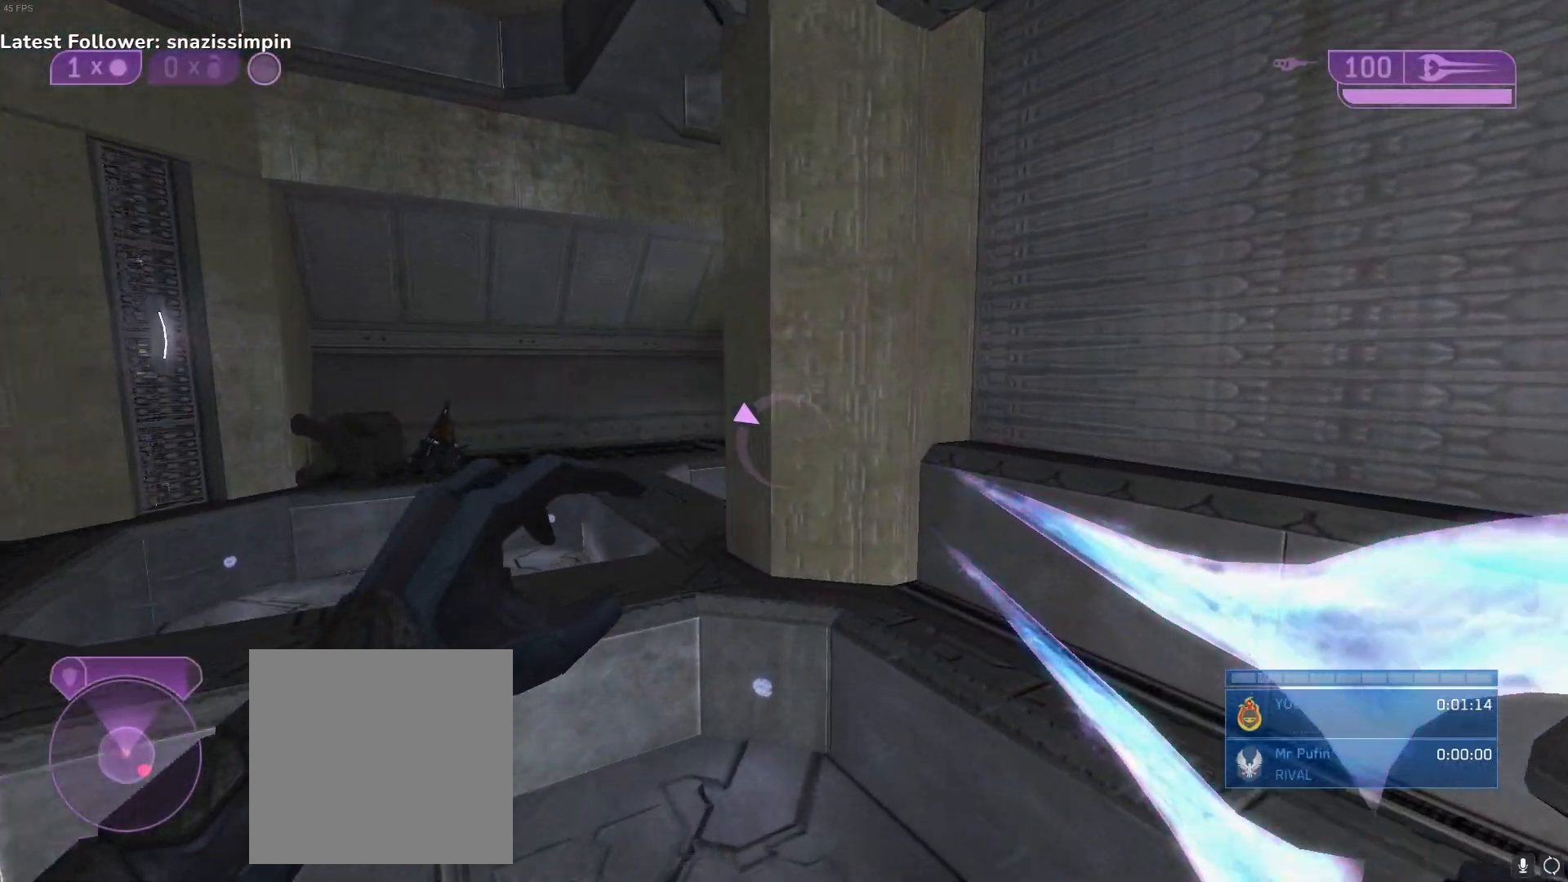
{"buttons": [], "left_stick": "left", "right_stick": "right", "events": []}
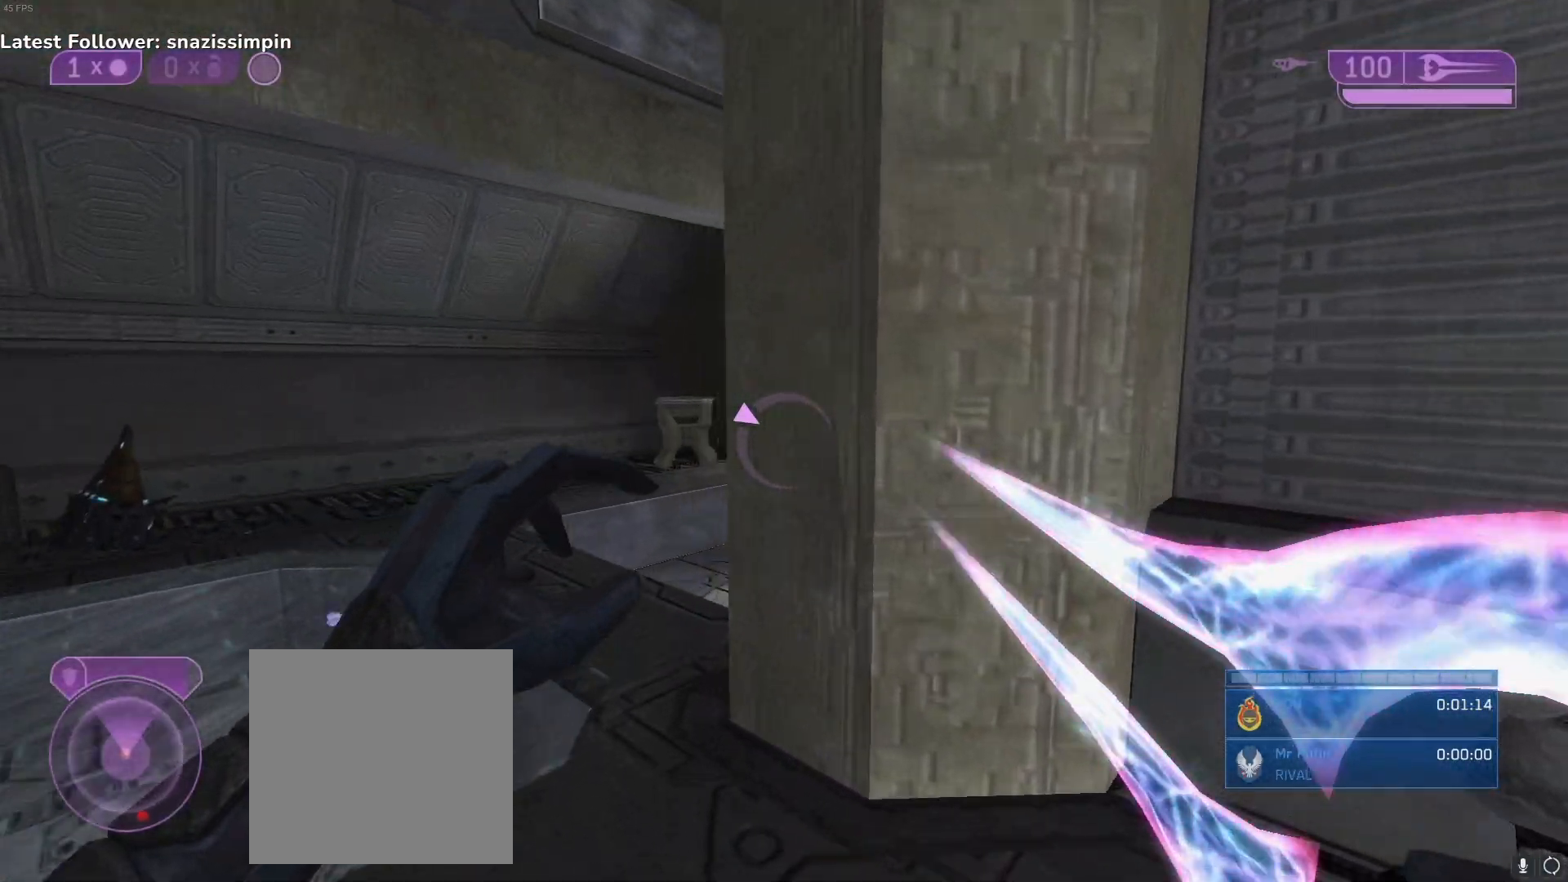
{"buttons": [], "left_stick": "left", "right_stick": "right", "events": []}
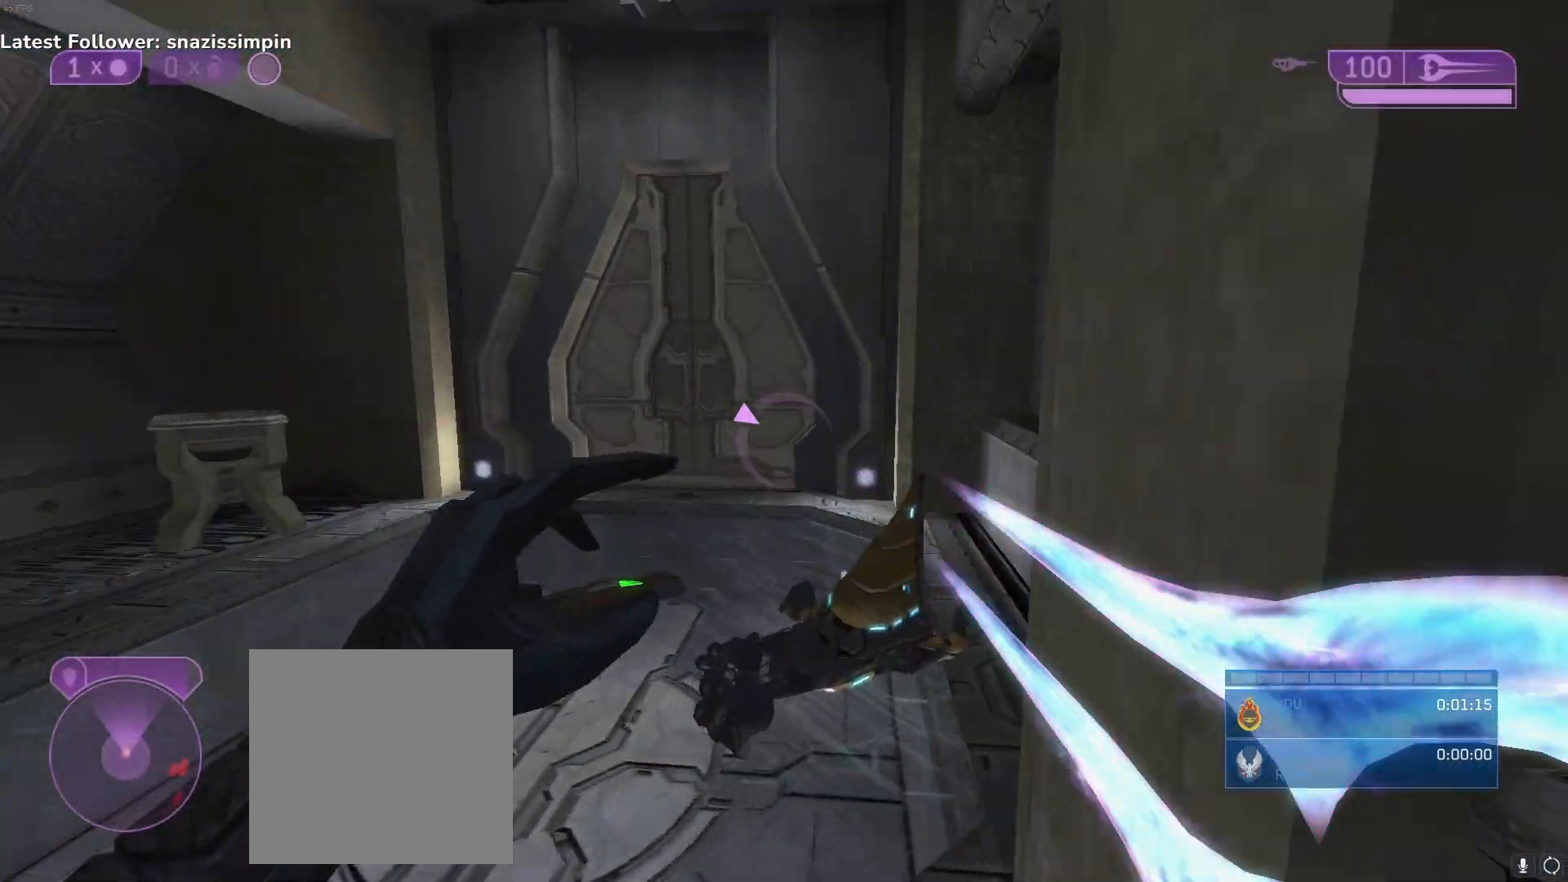
{"buttons": [], "left_stick": "left", "right_stick": "center", "events": [[100, "right_stick", "center"], [350, "Y", "down"], [433, "Y", "up"]]}
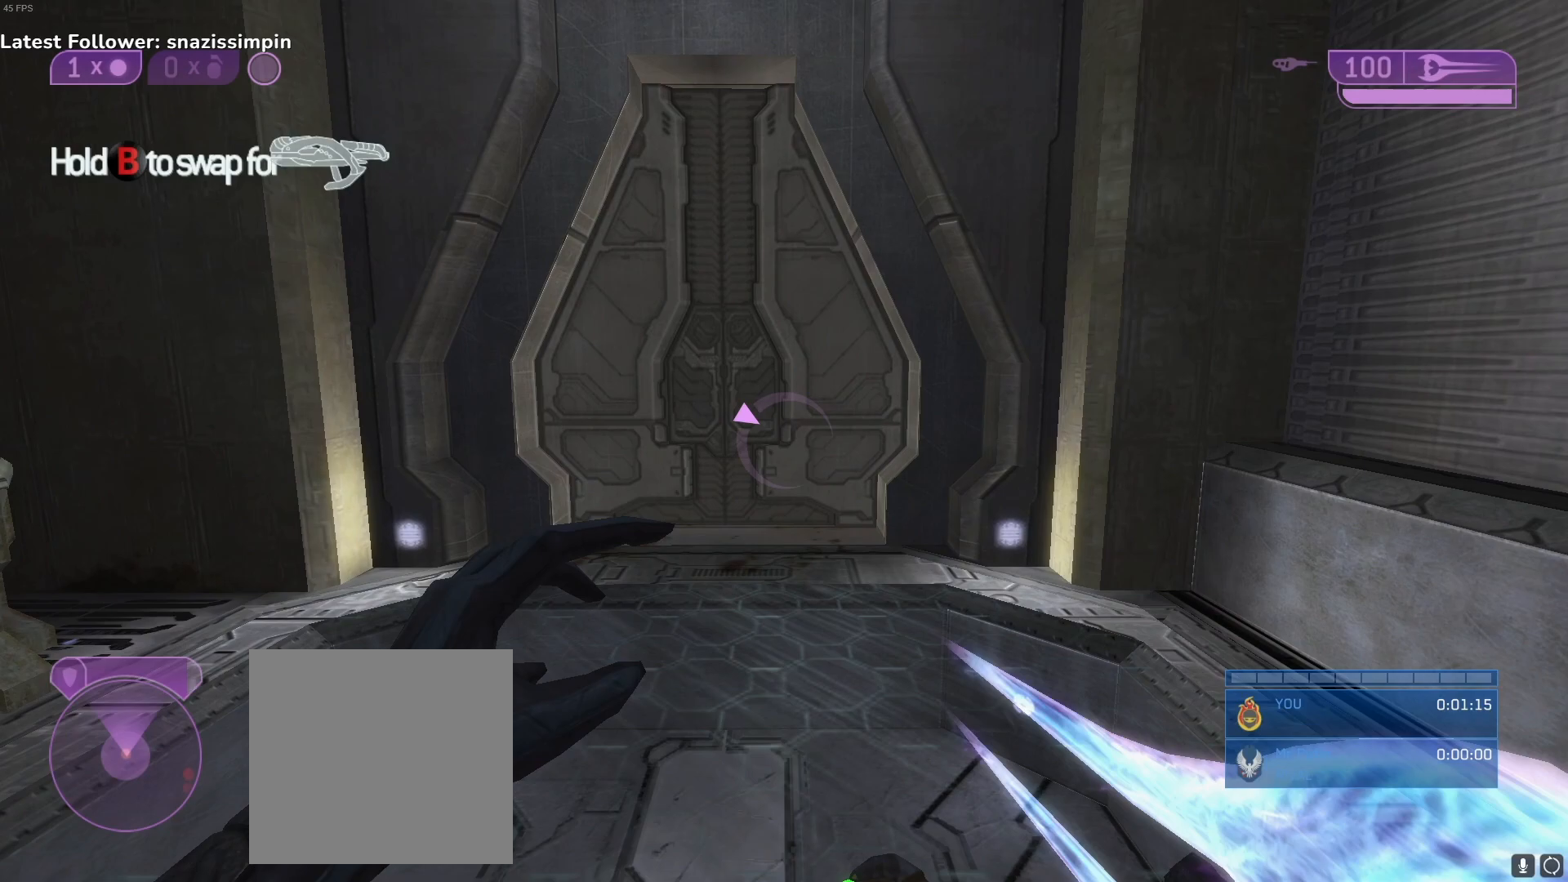
{"buttons": [], "left_stick": "center", "right_stick": "center", "events": [[133, "X", "down"], [183, "left_stick", "center"], [483, "X", "up"]]}
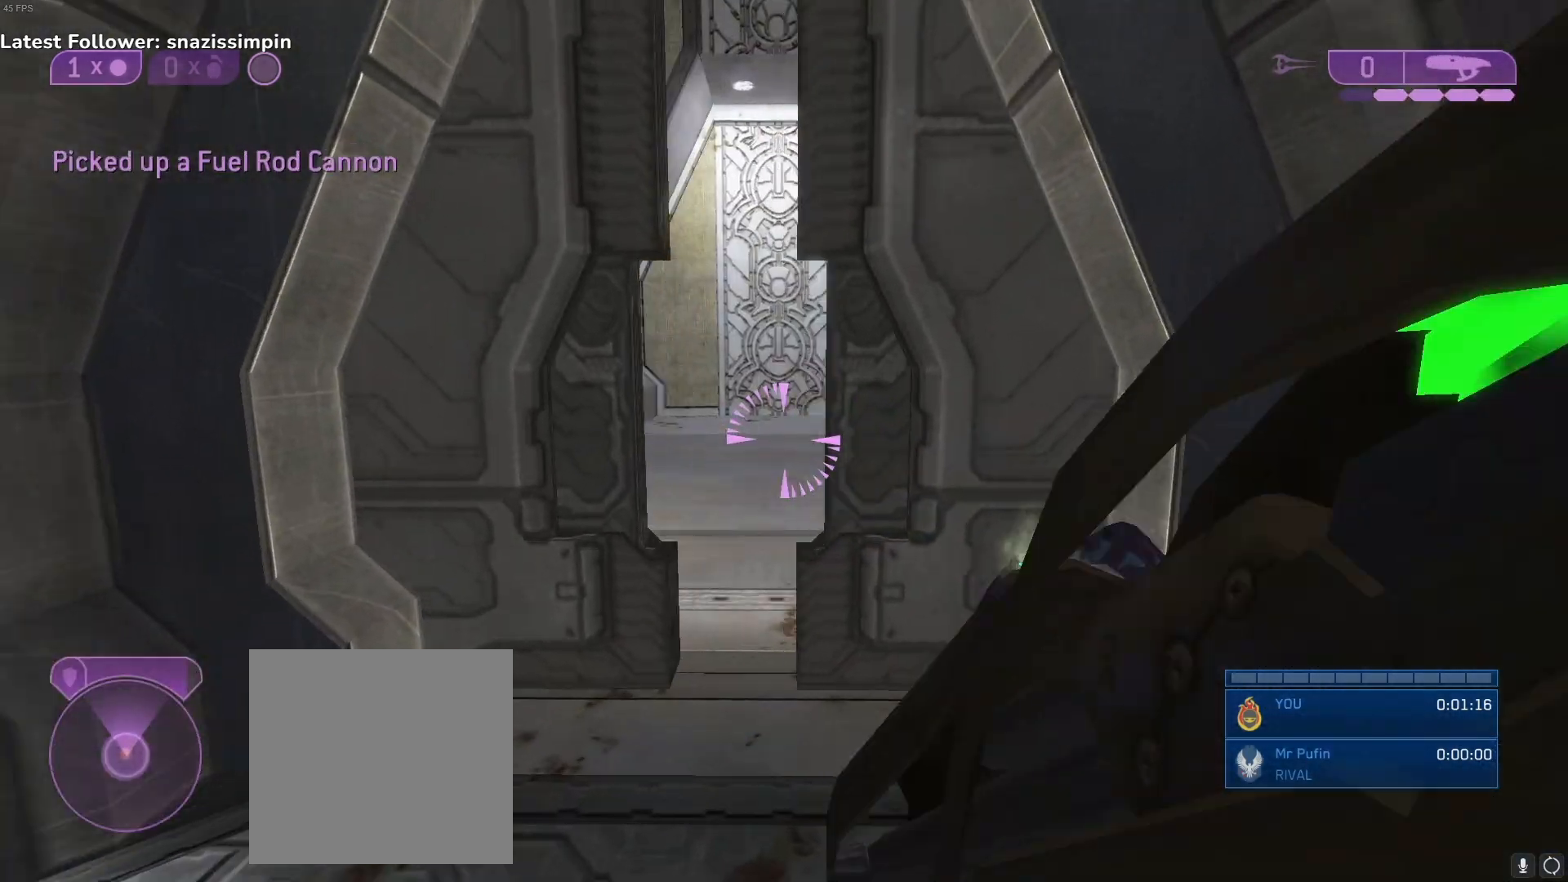
{"buttons": [], "left_stick": "center", "right_stick": "right", "events": [[83, "X", "down"], [183, "X", "up"], [267, "X", "down"], [300, "X", "up"], [433, "right_stick", "right"]]}
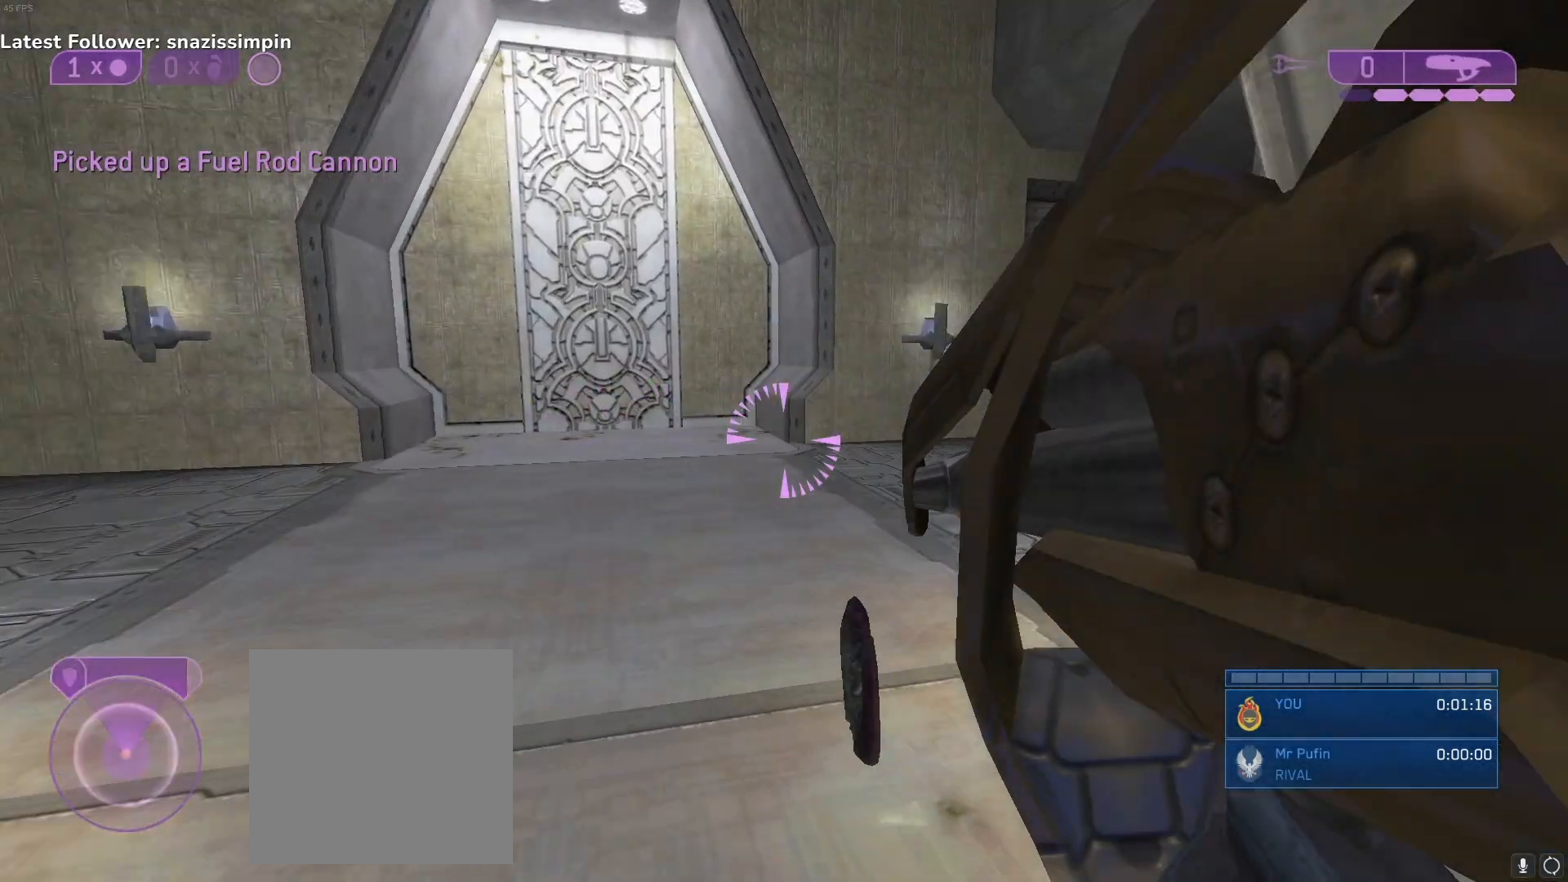
{"buttons": [], "left_stick": "center", "right_stick": "center", "events": [[150, "right_stick", "center"]]}
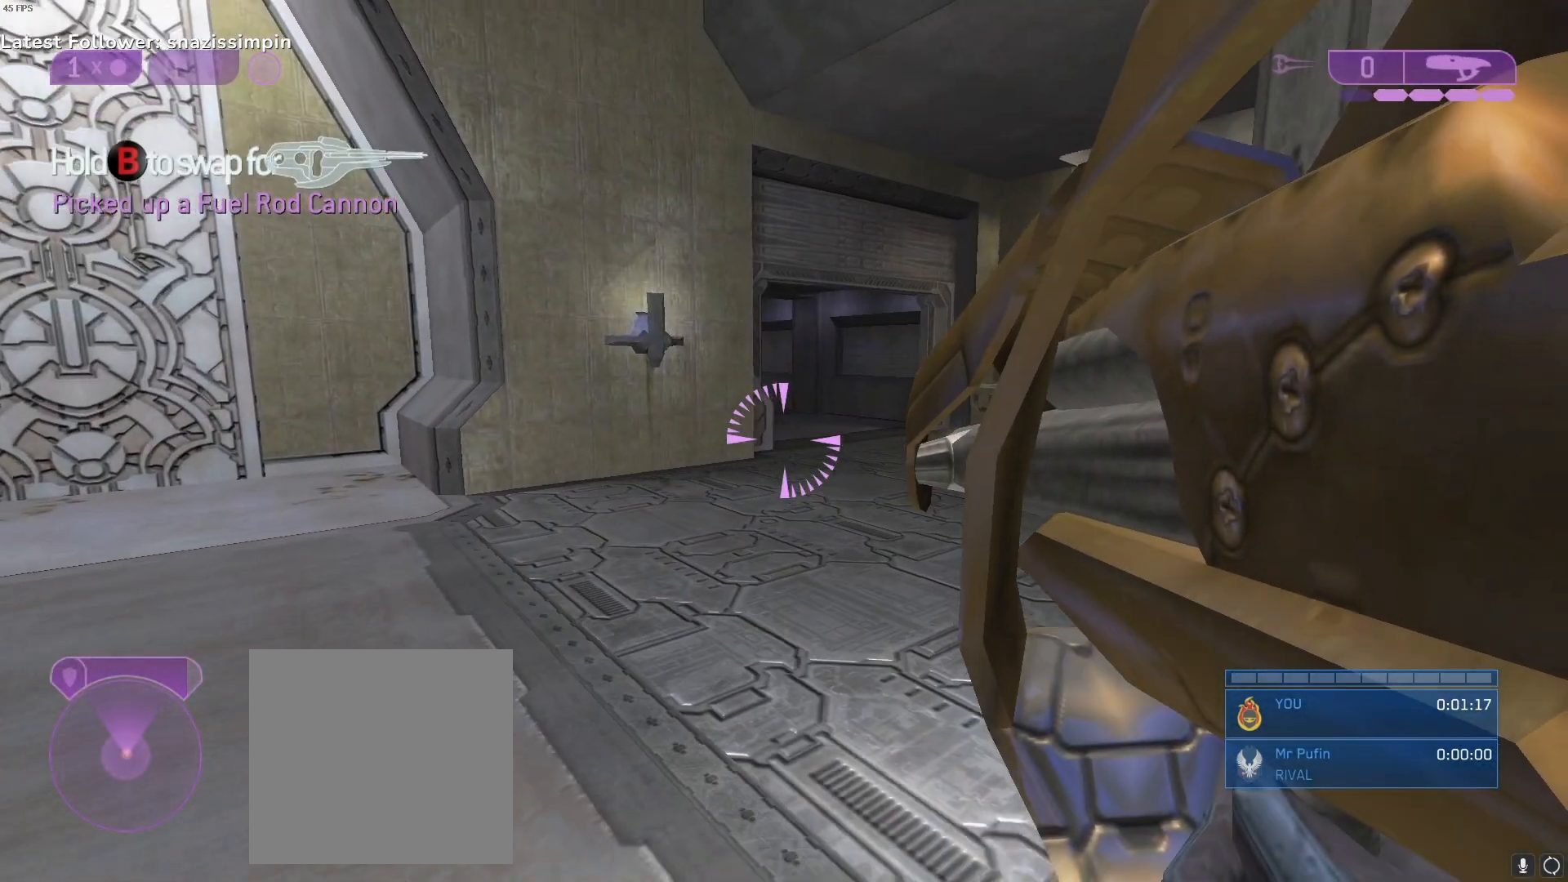
{"buttons": [], "left_stick": "center", "right_stick": "center", "events": []}
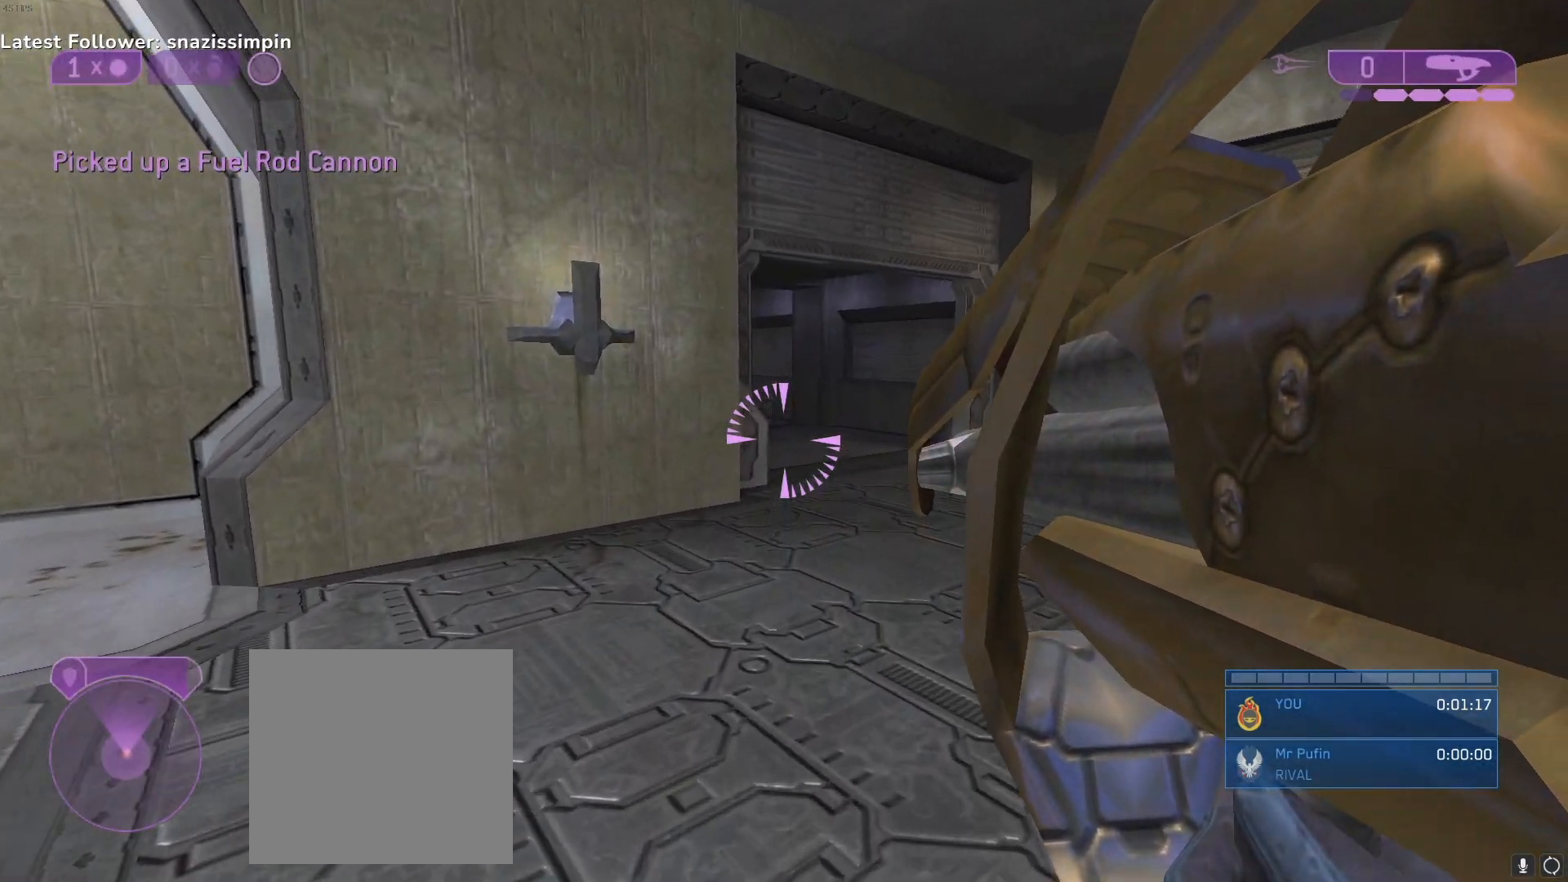
{"buttons": [], "left_stick": "center", "right_stick": "center", "events": []}
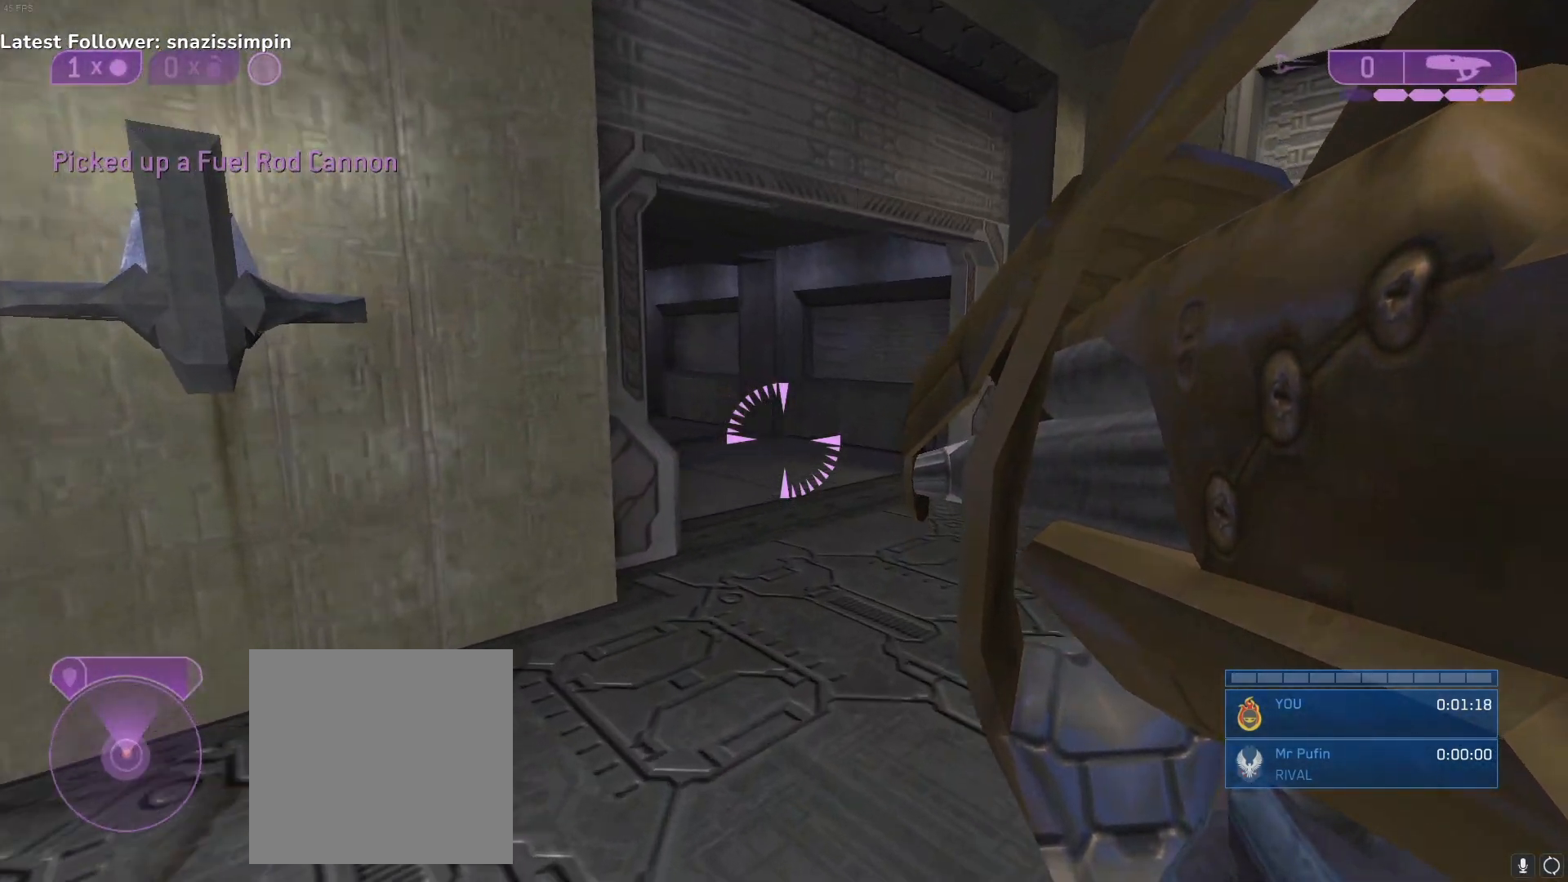
{"buttons": [], "left_stick": "center", "right_stick": "center", "events": []}
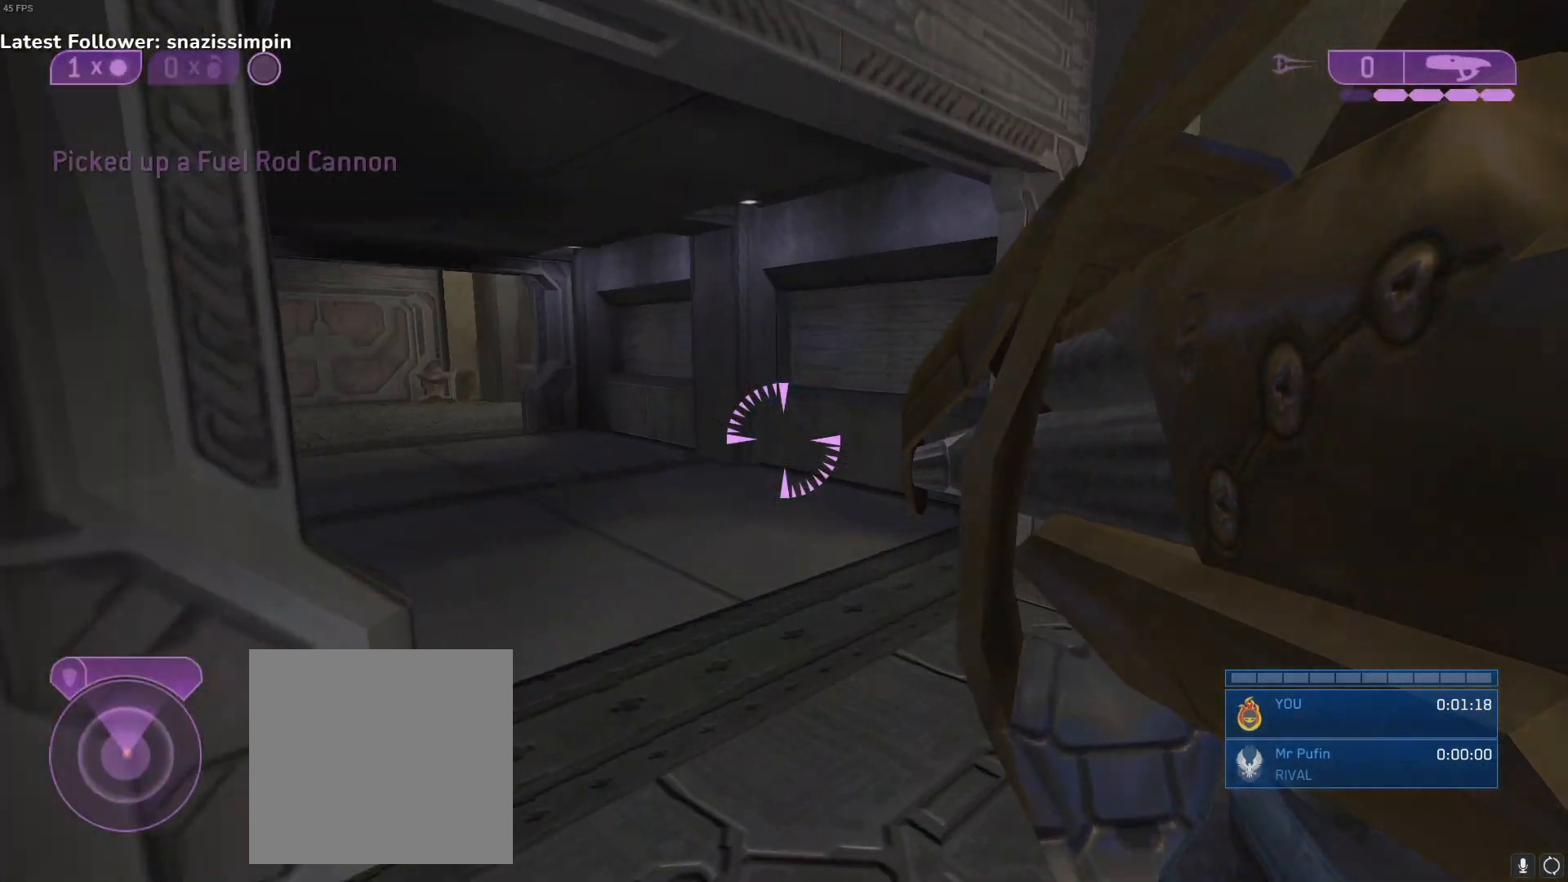
{"buttons": [], "left_stick": "center", "right_stick": "left", "events": [[67, "right_stick", "left"], [183, "right_stick", "center"], [367, "right_stick", "left"]]}
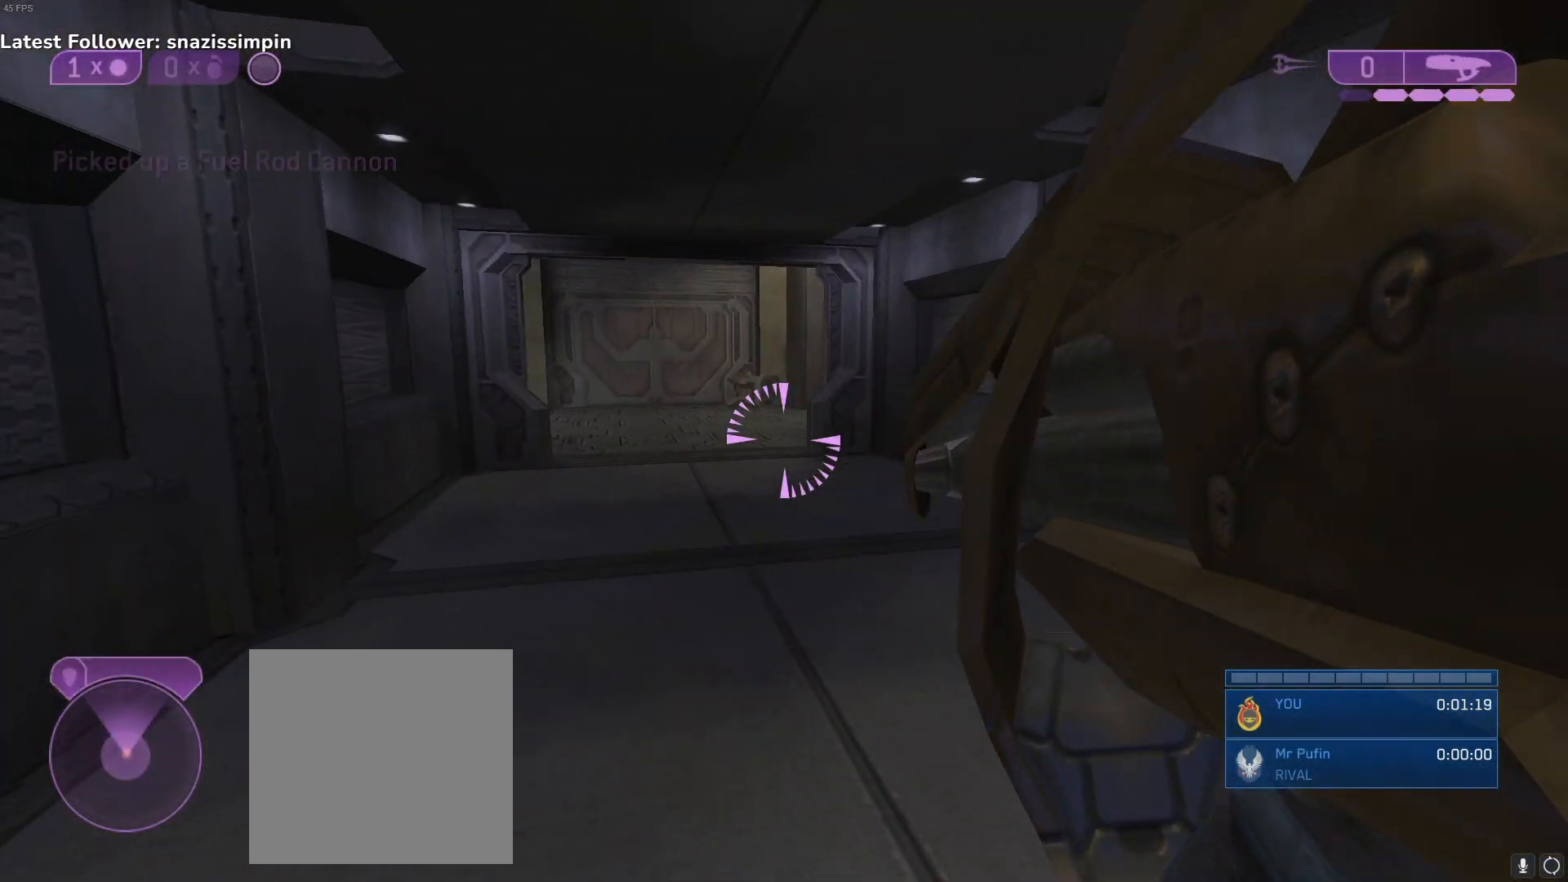
{"buttons": [], "left_stick": "center", "right_stick": "center", "events": [[250, "right_stick", "center"]]}
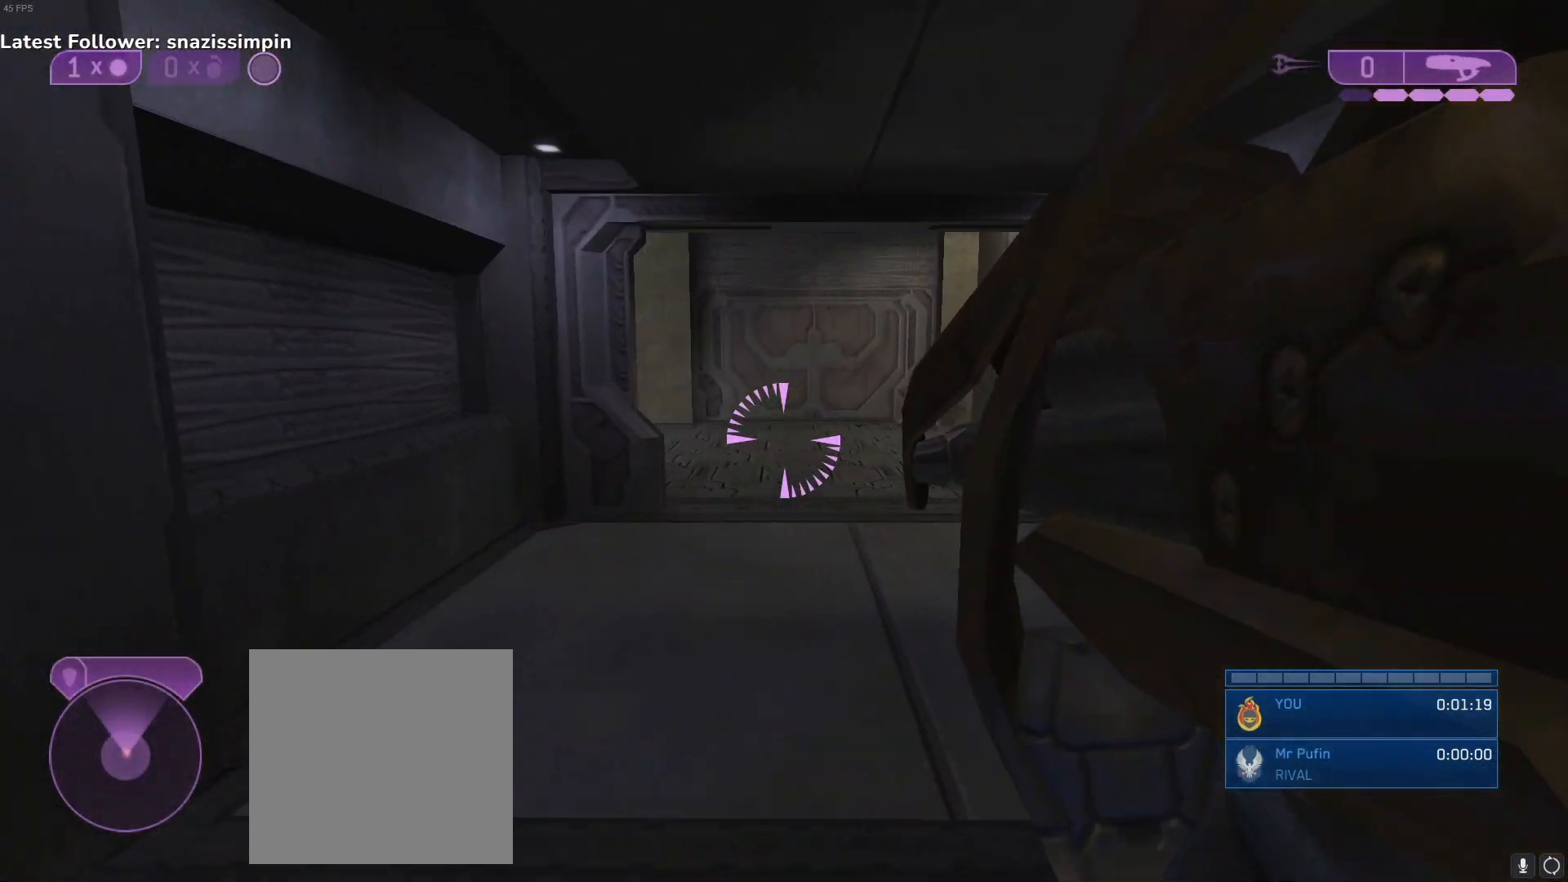
{"buttons": [], "left_stick": "right", "right_stick": "center", "events": [[483, "left_stick", "right"]]}
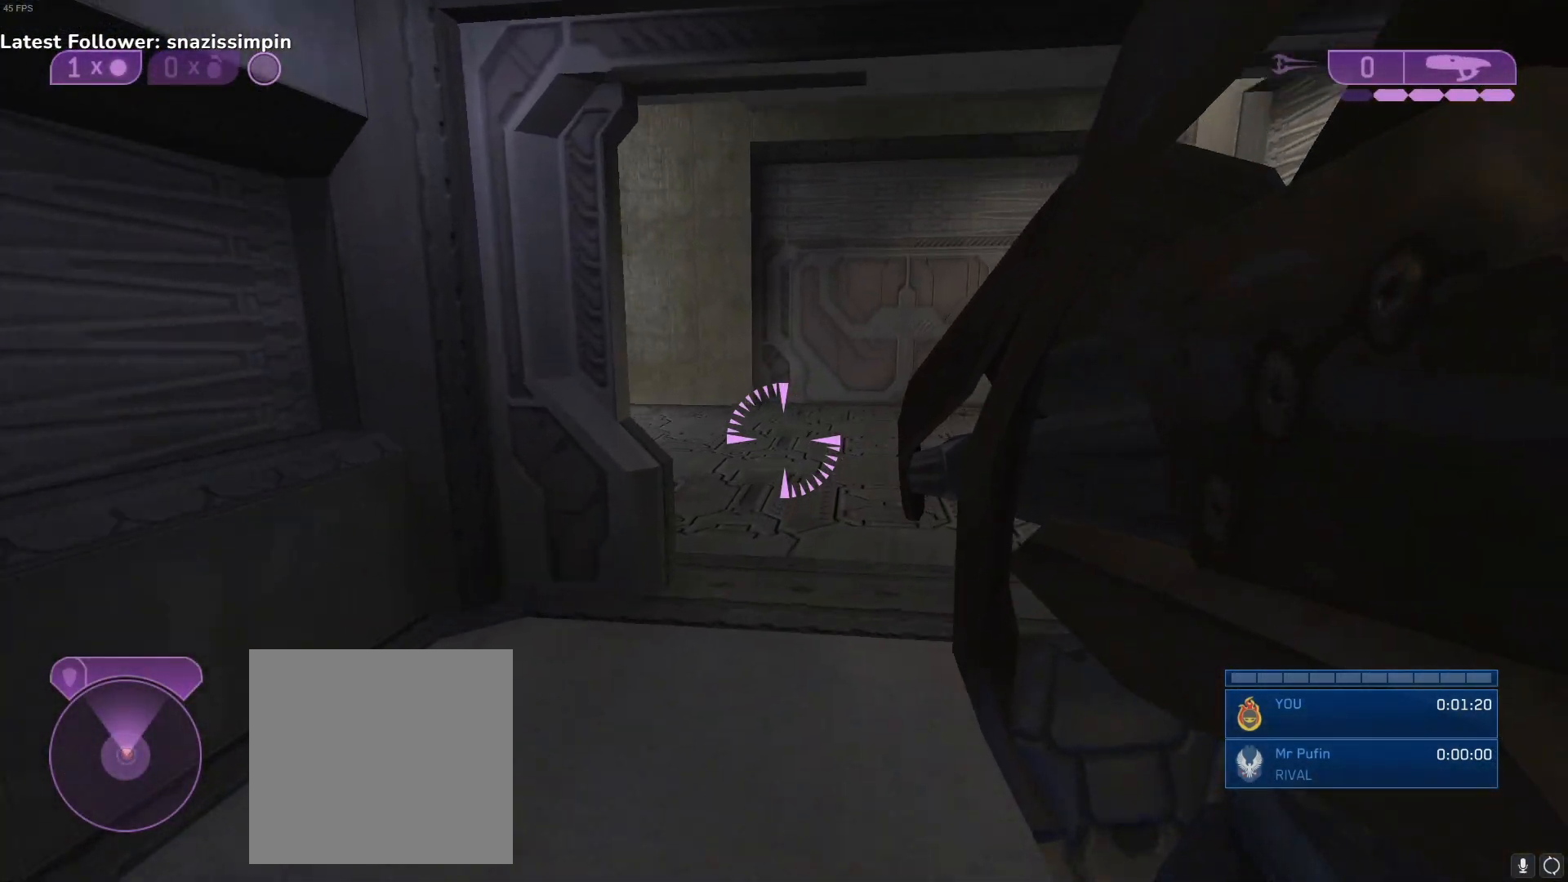
{"buttons": [], "left_stick": "right", "right_stick": "left", "events": [[433, "right_stick", "left"]]}
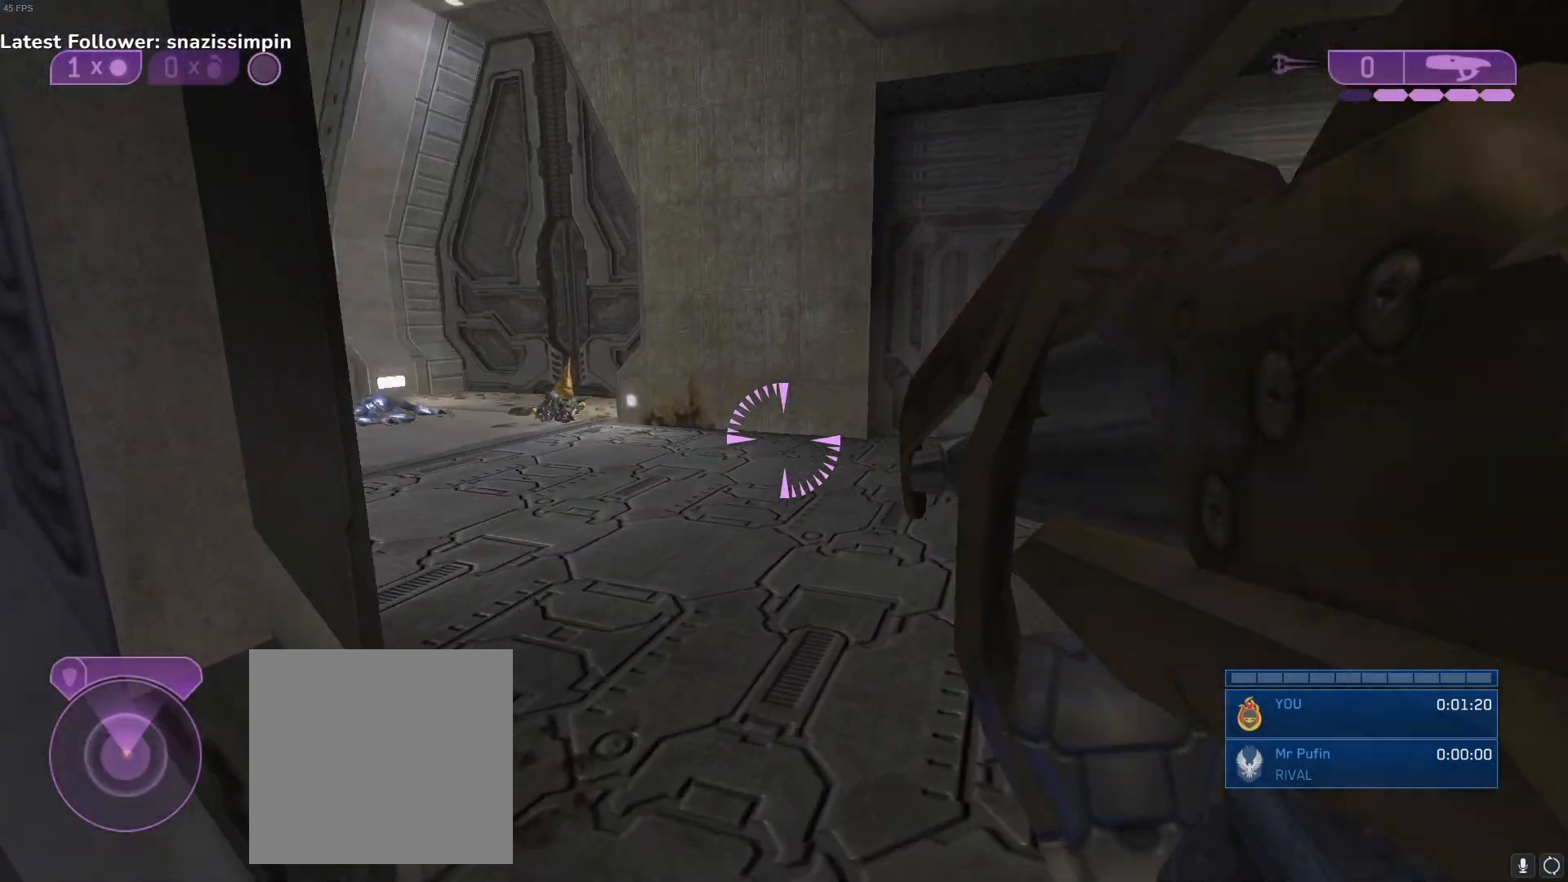
{"buttons": ["Y"], "left_stick": "left", "right_stick": "center", "events": [[117, "left_stick", "center"], [117, "right_stick", "center"], [267, "left_stick", "left"], [467, "Y", "down"]]}
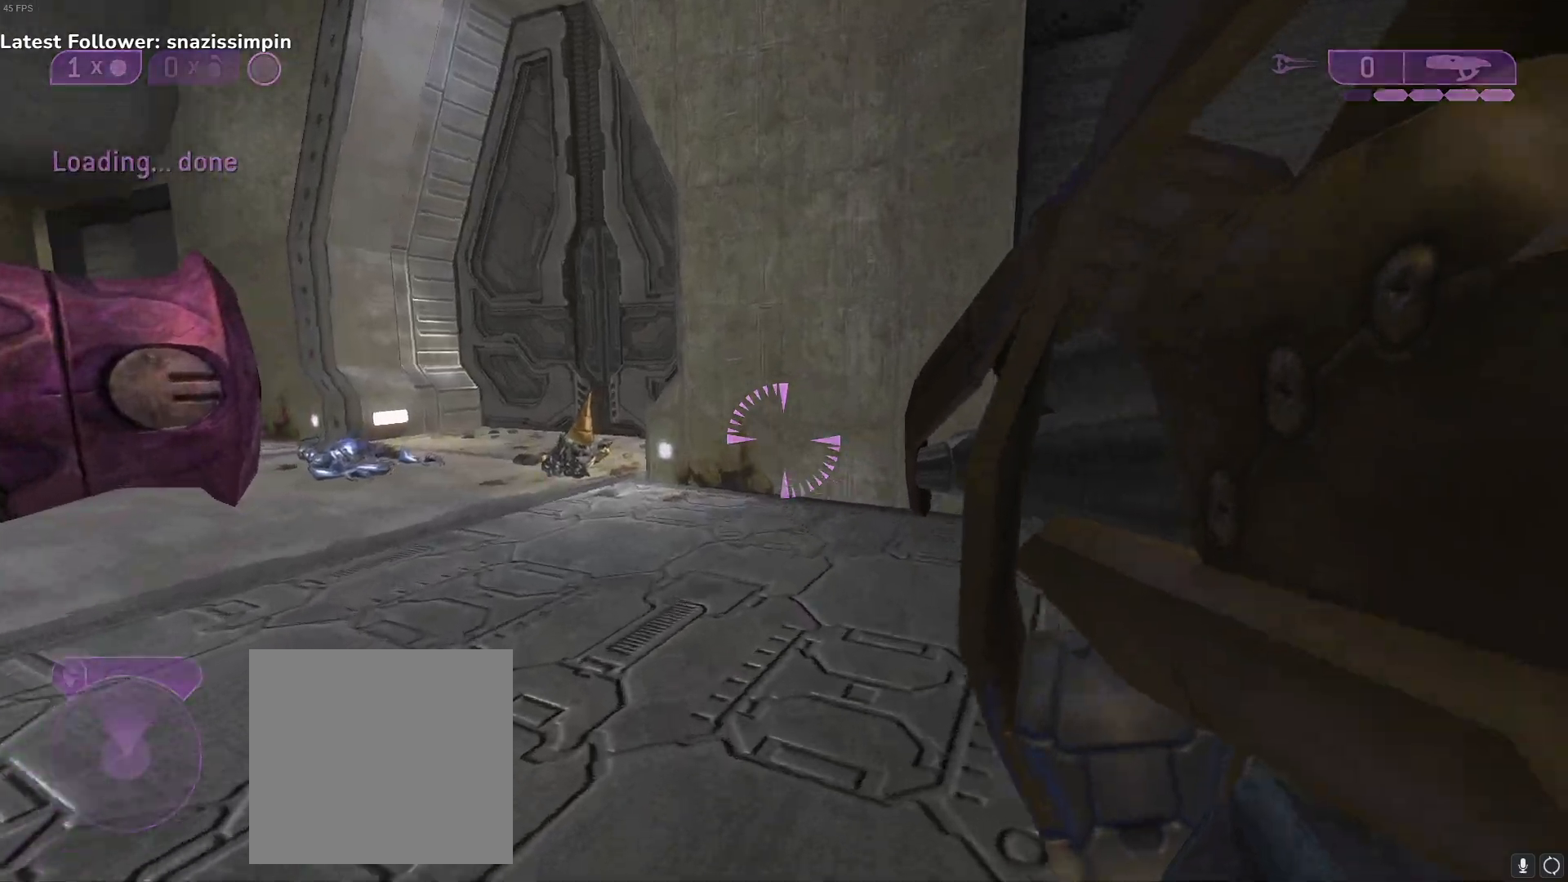
{"buttons": [], "left_stick": "left", "right_stick": "center", "events": [[100, "Y", "up"]]}
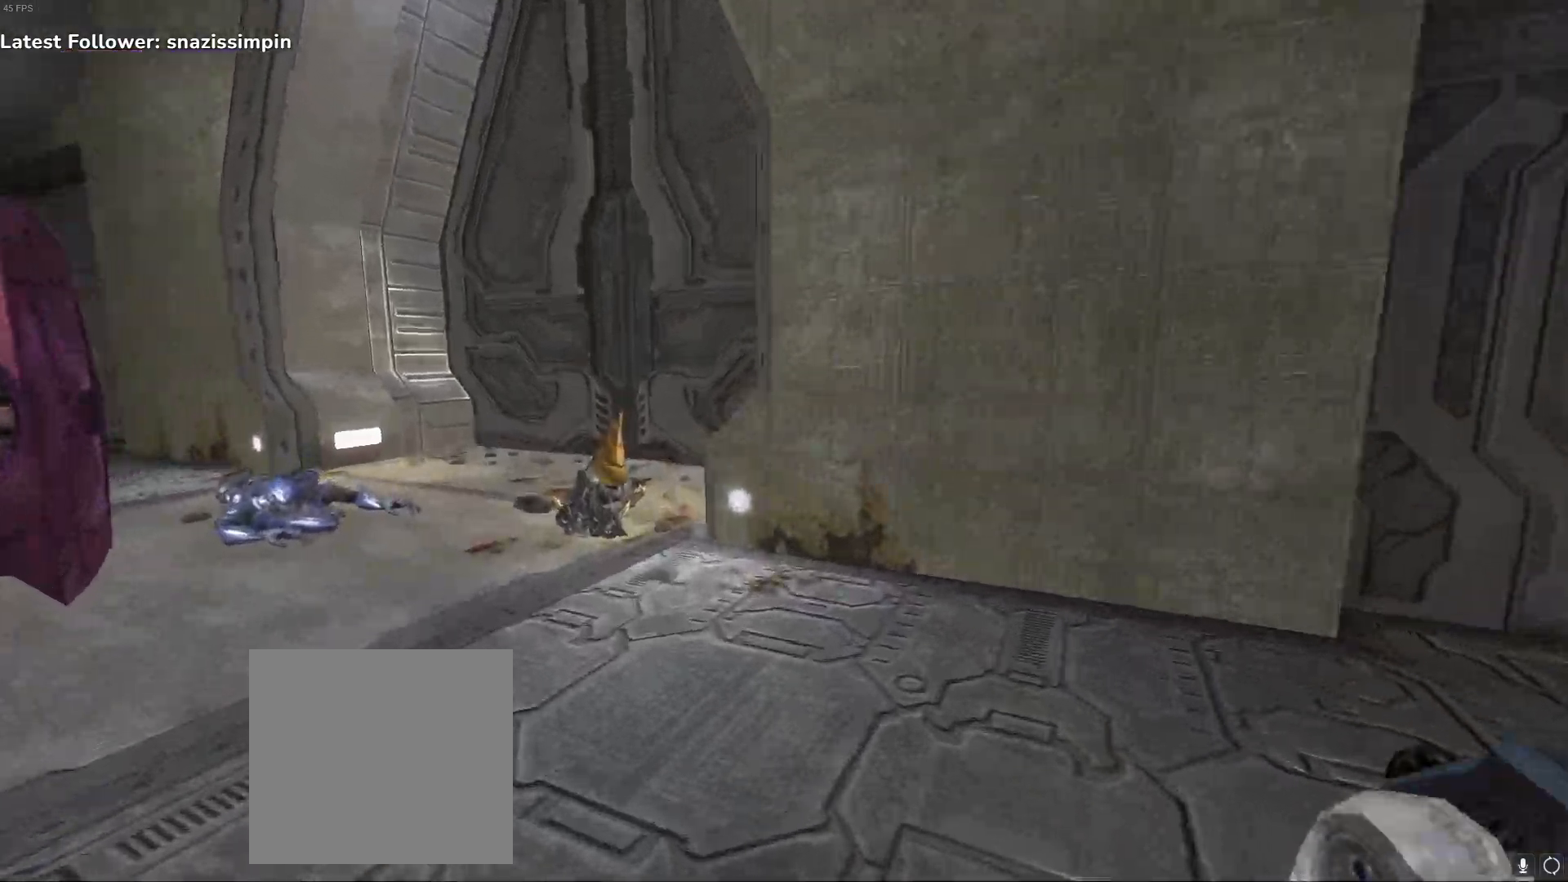
{"buttons": [], "left_stick": "left", "right_stick": "center", "events": []}
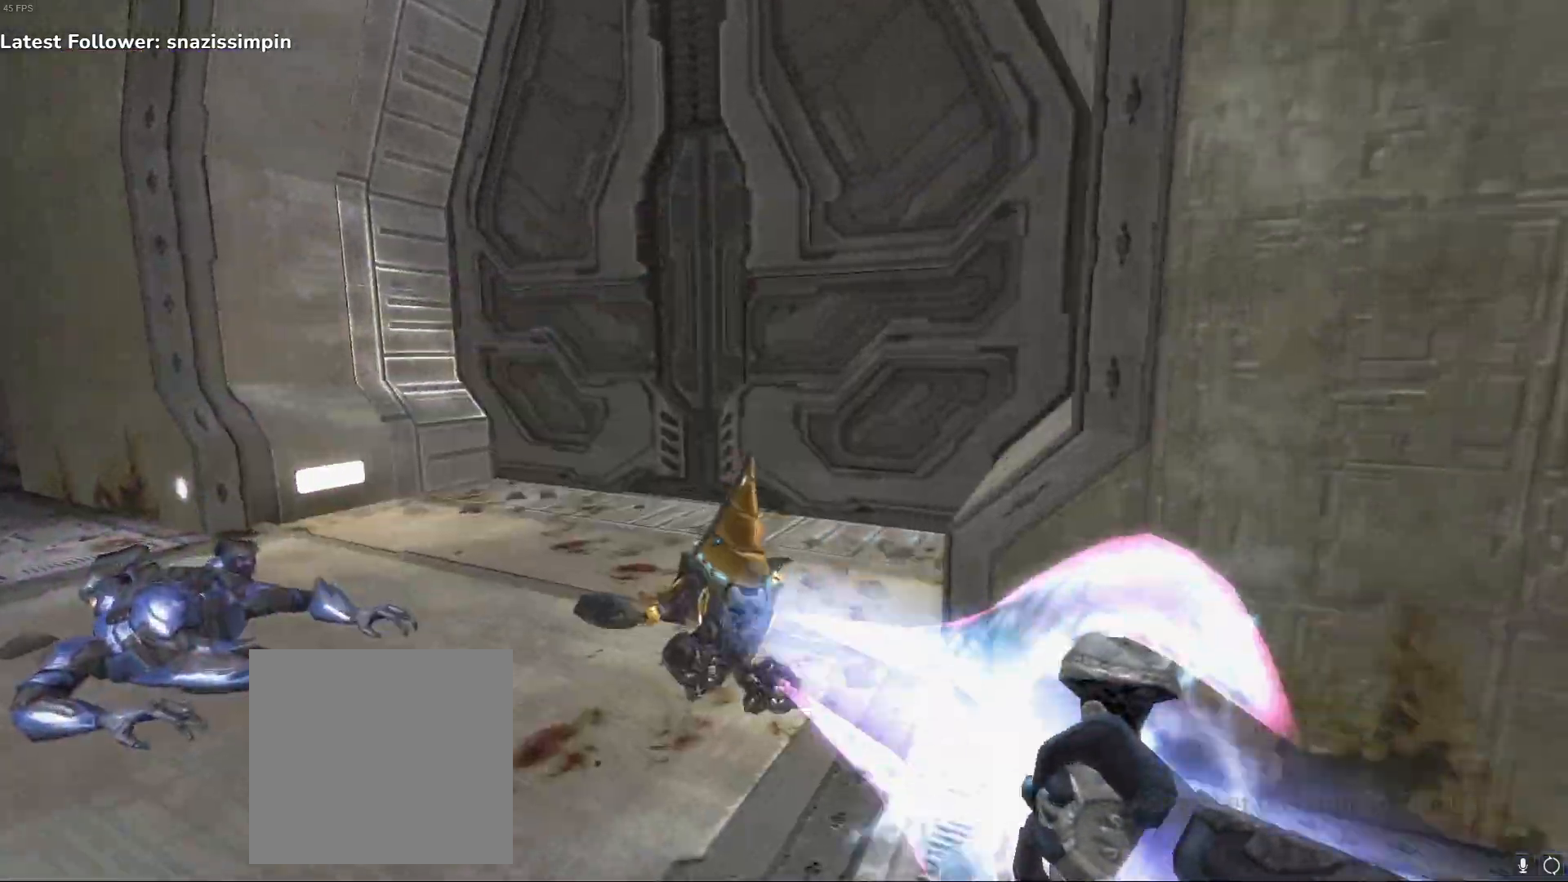
{"buttons": [], "left_stick": "center", "right_stick": "center", "events": [[33, "DPAD_UP", "down"], [150, "DPAD_UP", "up"], [167, "left_stick", "center"]]}
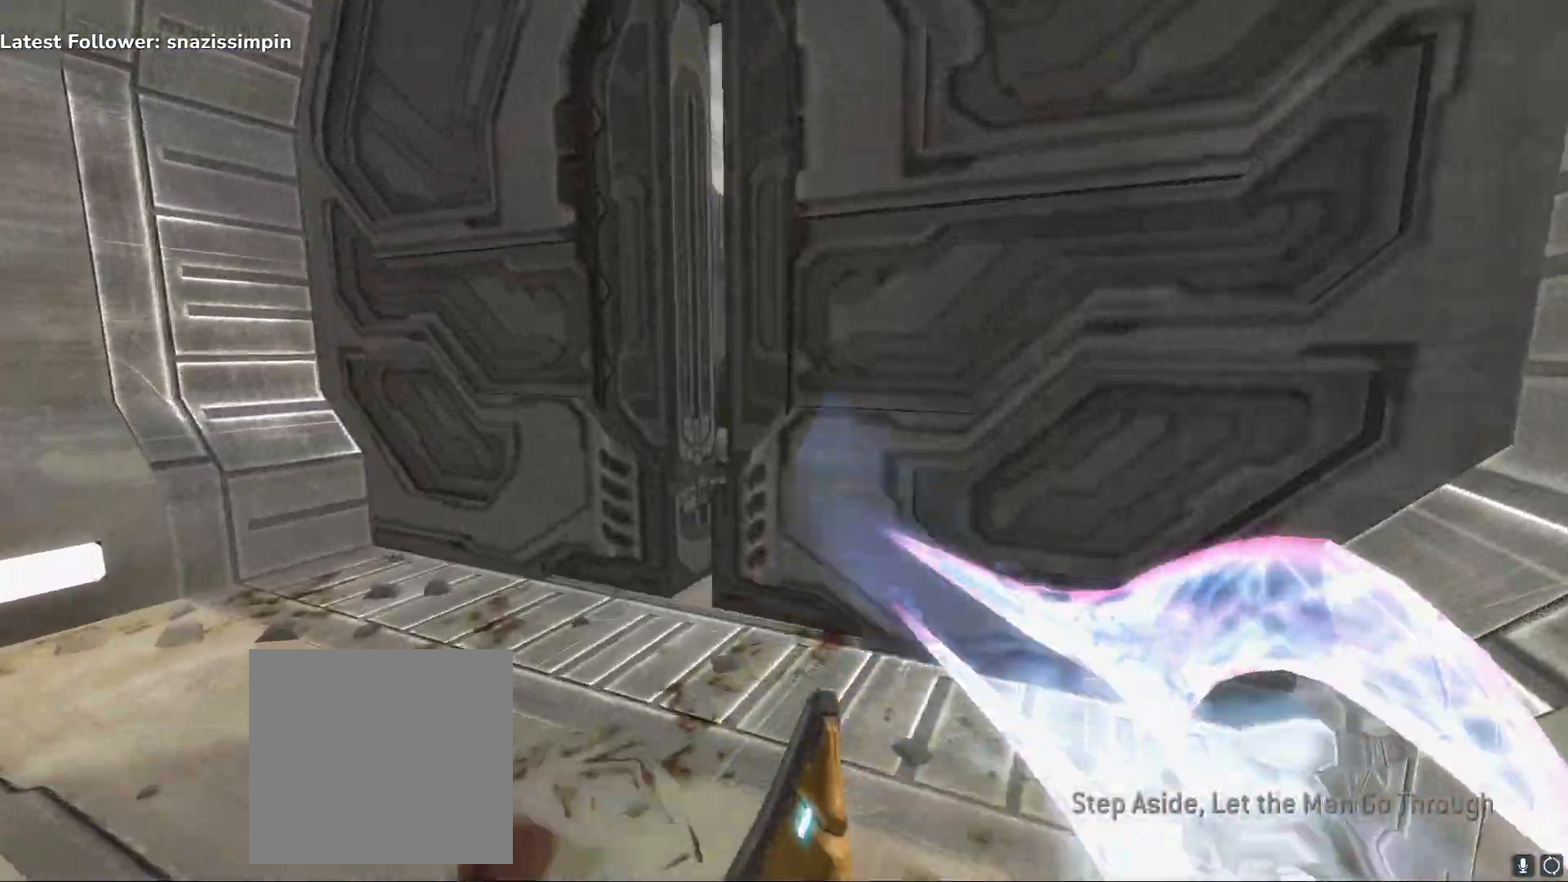
{"buttons": [], "left_stick": "center", "right_stick": "center", "events": []}
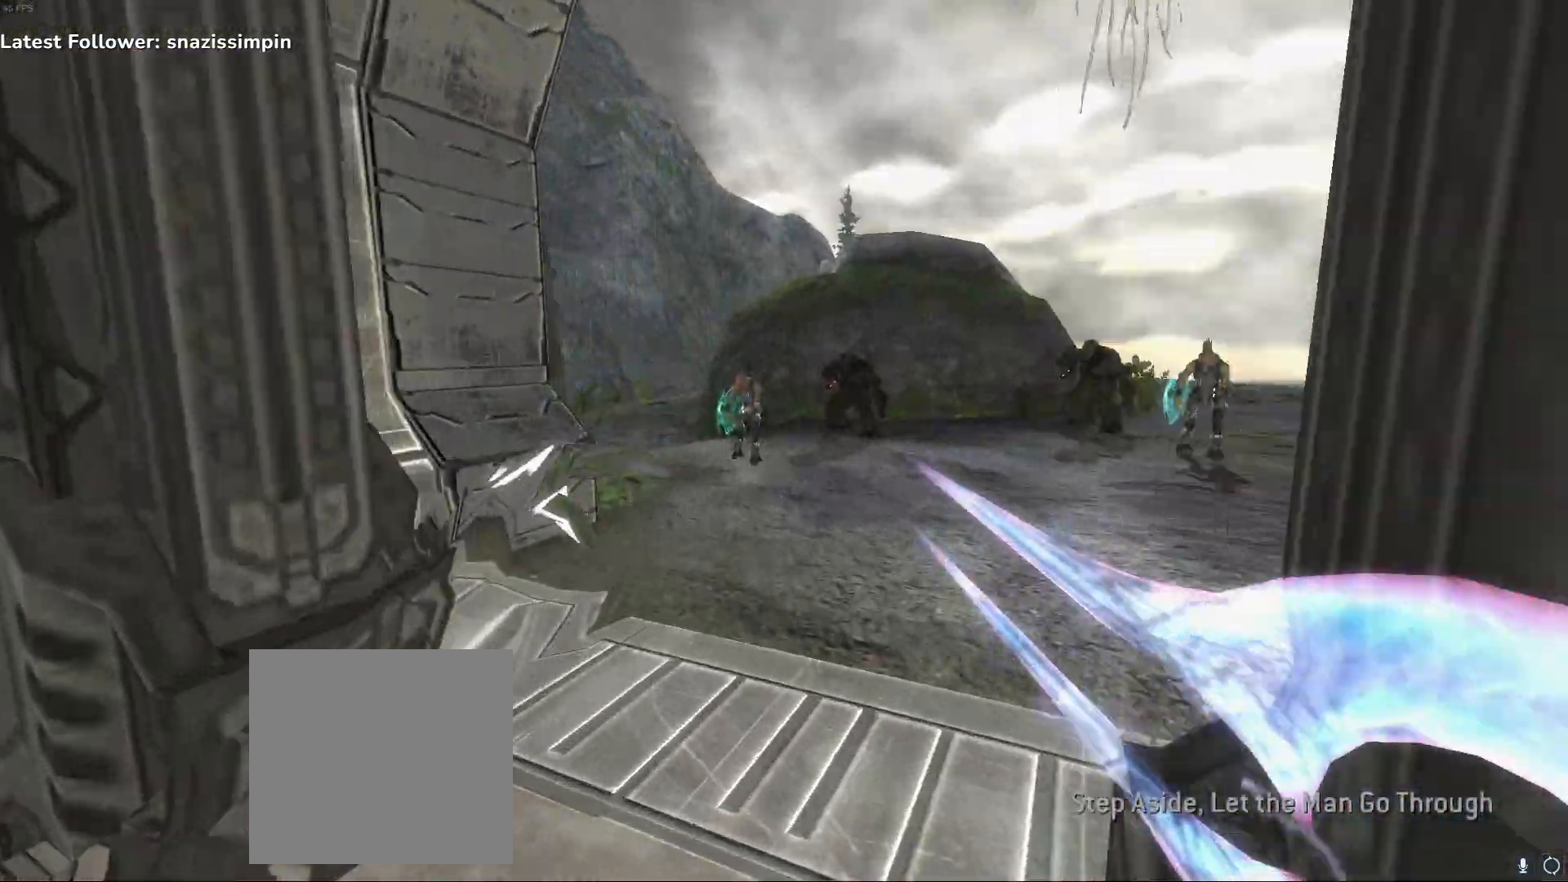
{"buttons": [], "left_stick": "right", "right_stick": "center", "events": [[283, "left_stick", "right"]]}
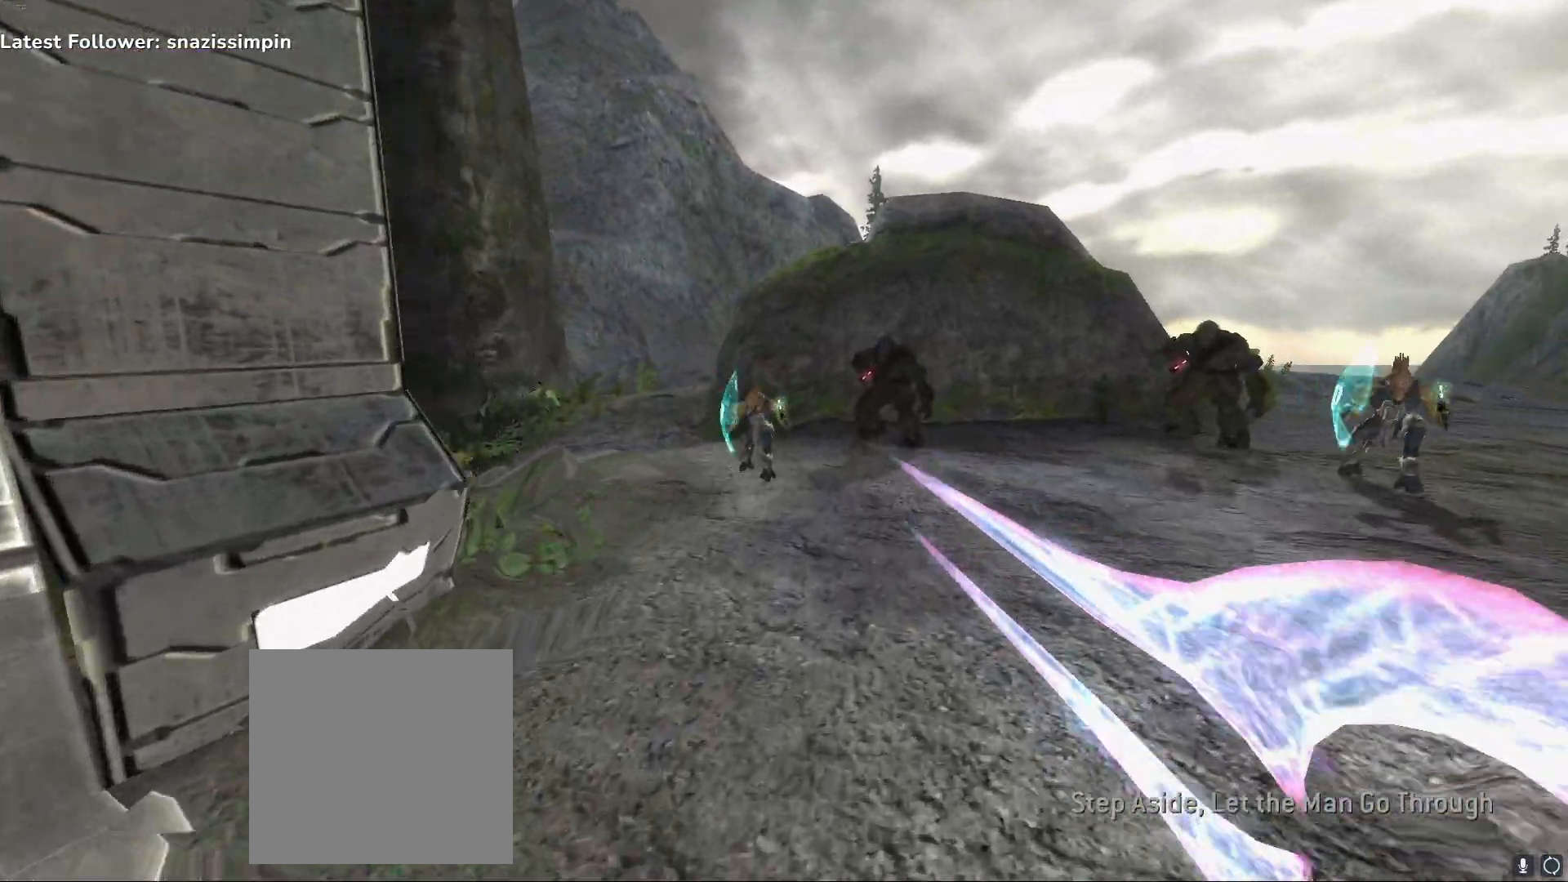
{"buttons": [], "left_stick": "right", "right_stick": "down-left", "events": [[150, "right_stick", "down-left"]]}
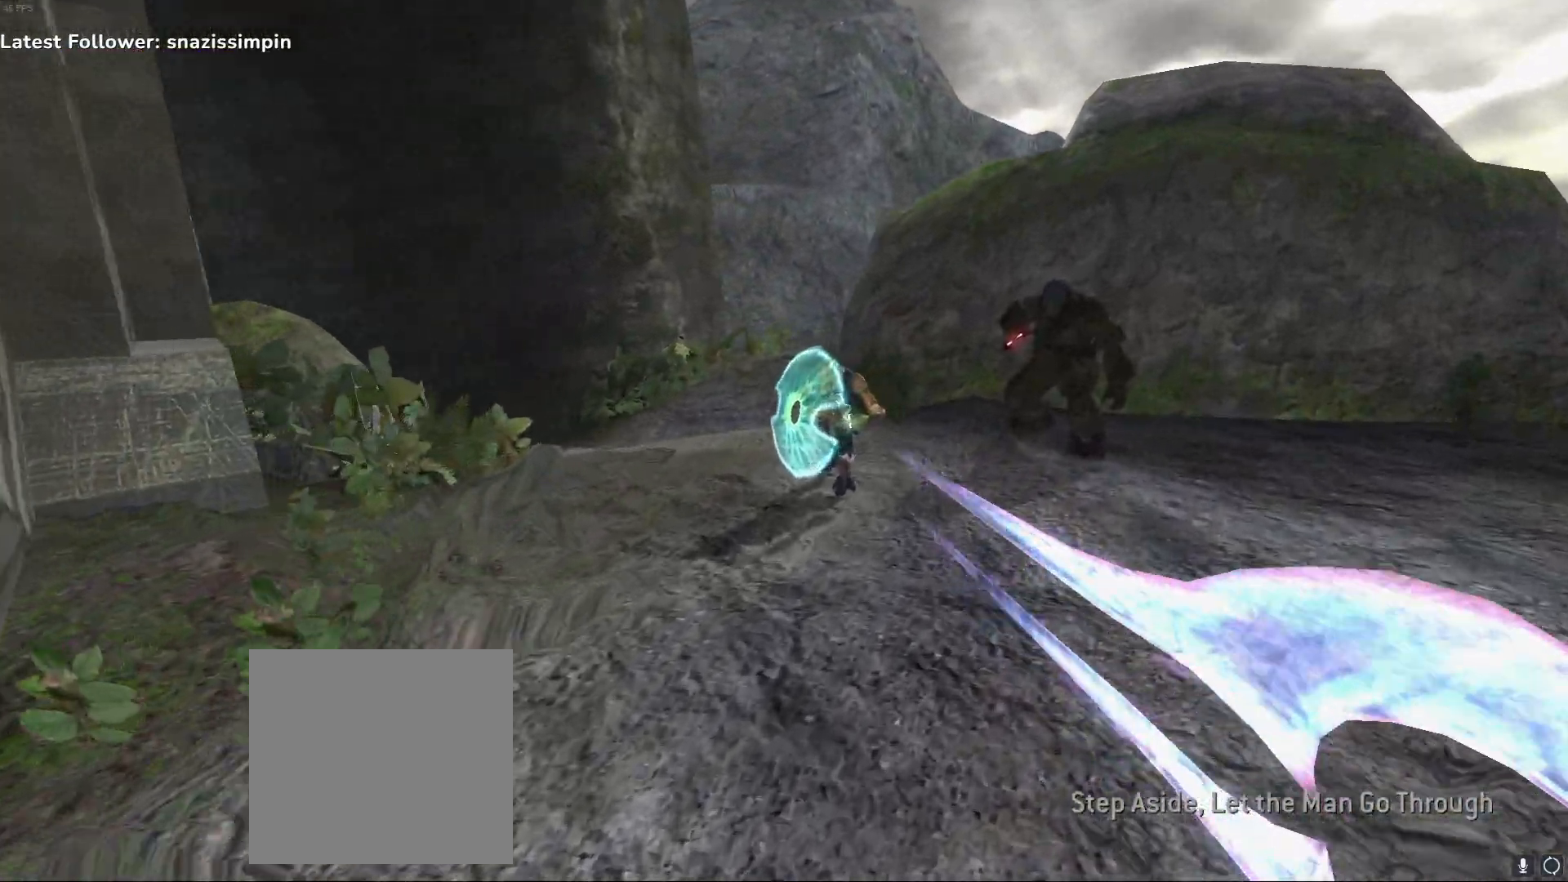
{"buttons": [], "left_stick": "down-right", "right_stick": "down-left", "events": [[333, "left_stick", "down-right"]]}